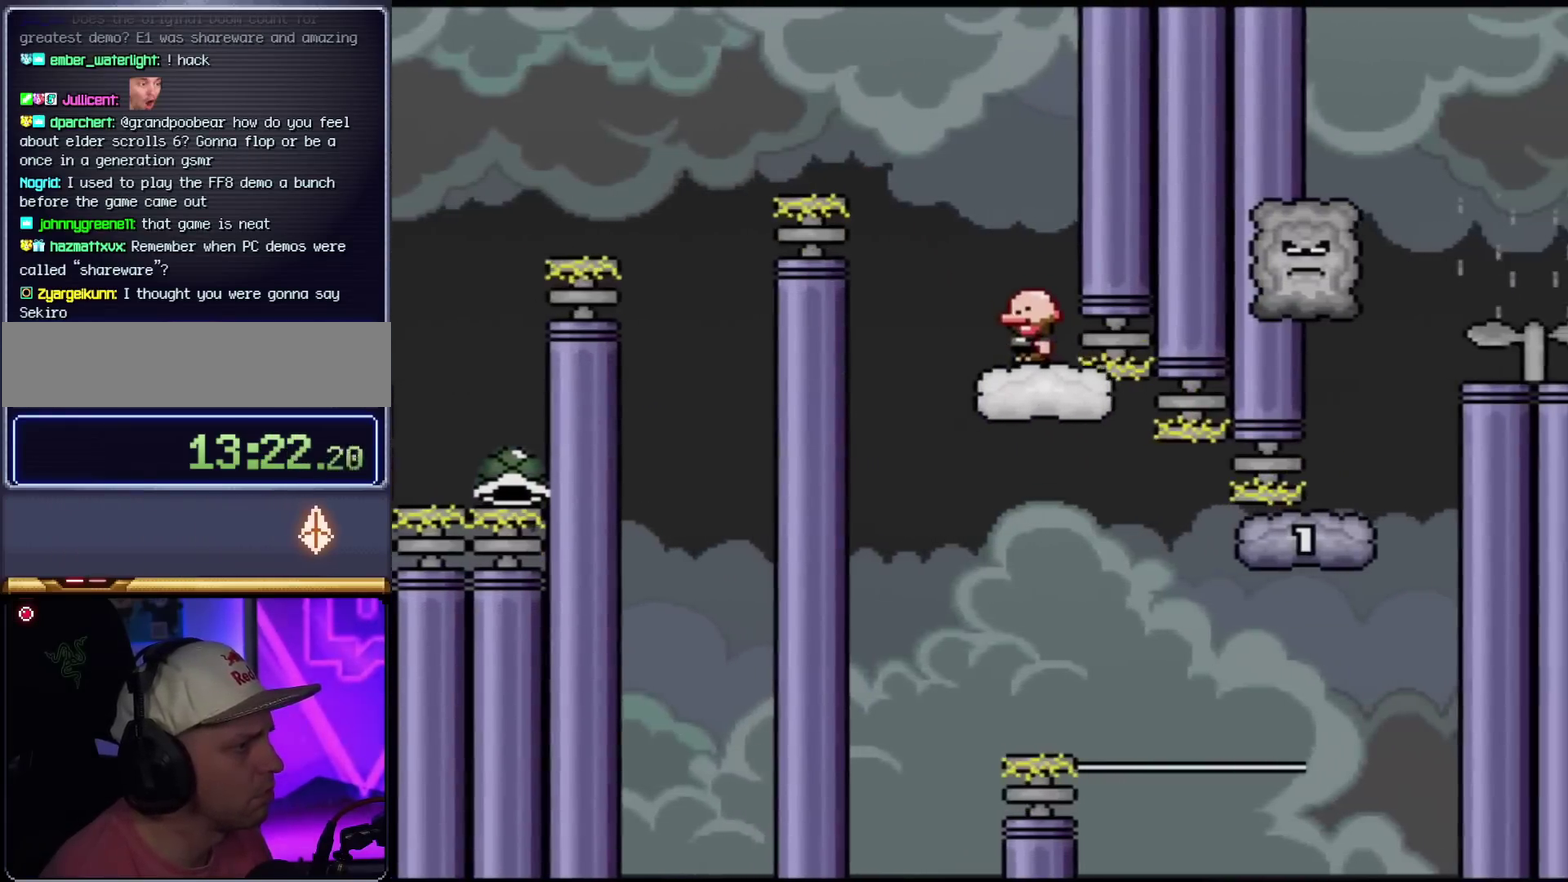
Gameplay with a controller (Nintendo layout); each line is a JSON object with the inputs held at the frame after it. "events" lists button and stick changes between this image and that frame as [ms after this image, input, new state], when the widget could be followed in between. Not read: L3 R3.
{"buttons": ["Y", "DPAD_RIGHT"], "events": [[83, "DPAD_LEFT", "down"], [183, "DPAD_LEFT", "up"], [300, "DPAD_RIGHT", "down"]]}
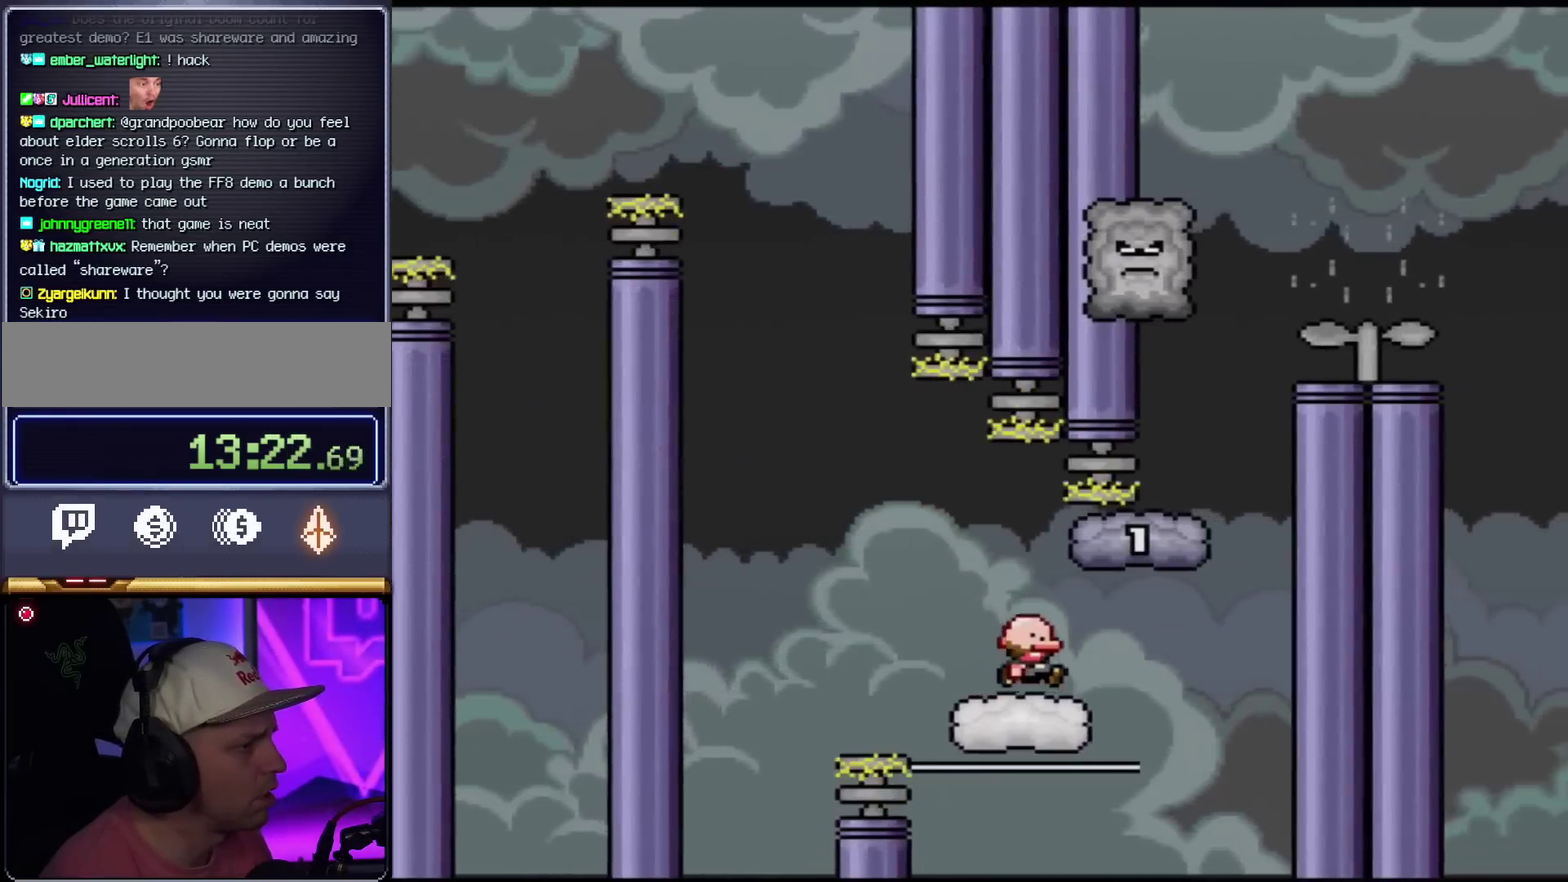
{"buttons": ["Y", "DPAD_LEFT"], "events": [[184, "B", "down"], [234, "DPAD_RIGHT", "up"], [267, "DPAD_LEFT", "down"], [301, "B", "up"]]}
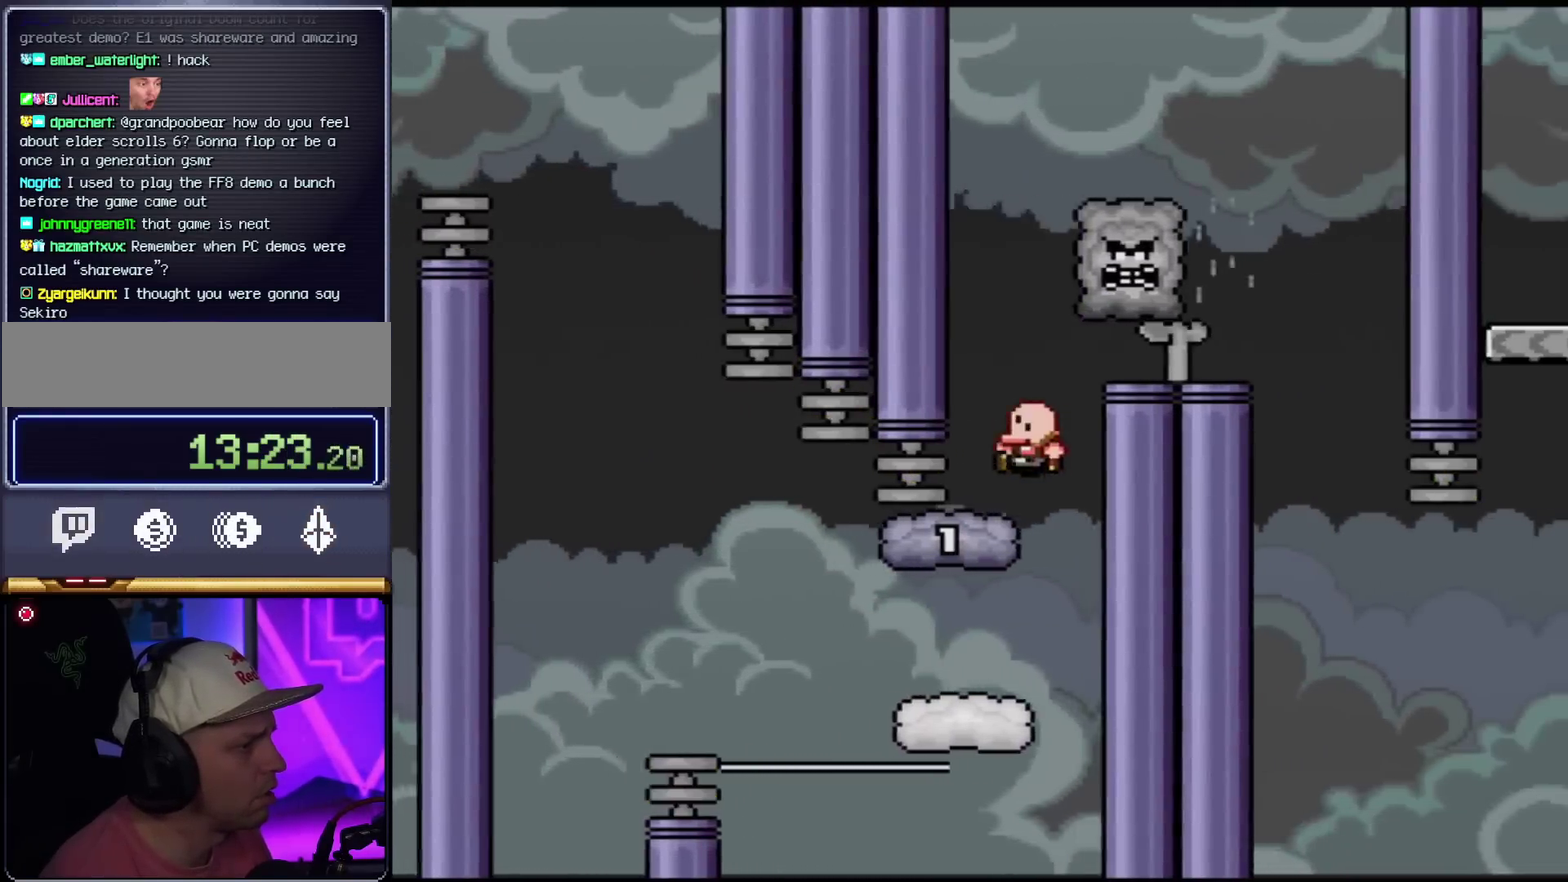
{"buttons": ["Y", "DPAD_UP"], "events": [[50, "DPAD_LEFT", "up"], [150, "DPAD_RIGHT", "down"], [183, "B", "down"], [434, "B", "up"], [484, "DPAD_RIGHT", "up"], [484, "DPAD_UP", "down"]]}
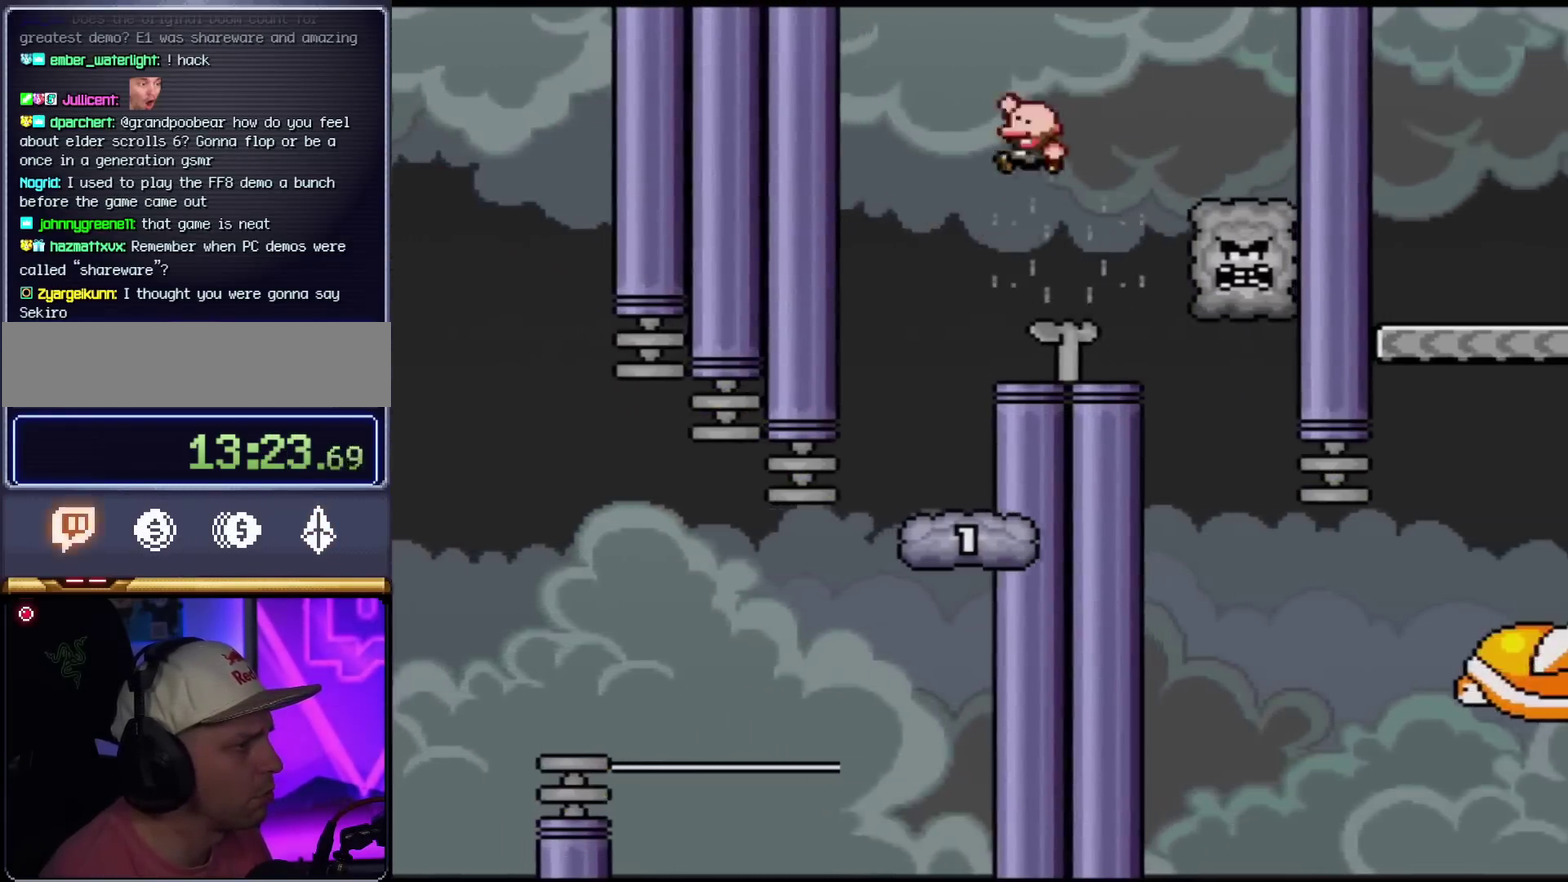
{"buttons": ["Y", "DPAD_LEFT"], "events": [[17, "DPAD_LEFT", "down"], [17, "DPAD_UP", "up"], [217, "DPAD_LEFT", "up"], [234, "DPAD_RIGHT", "down"], [434, "DPAD_RIGHT", "up"], [451, "DPAD_LEFT", "down"]]}
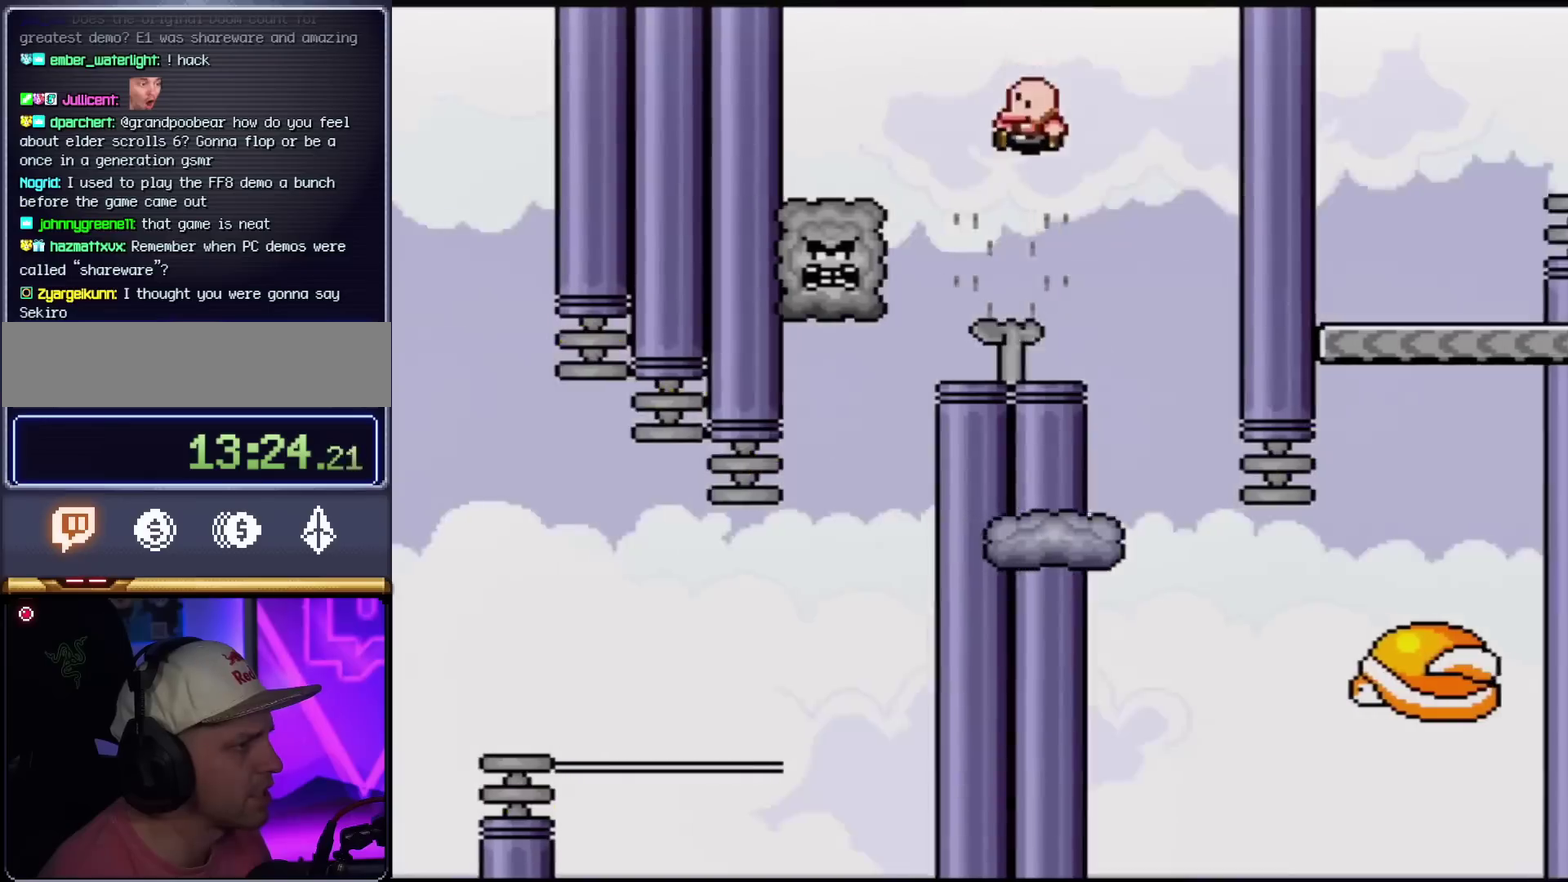
{"buttons": ["Y", "DPAD_LEFT"], "events": [[83, "DPAD_LEFT", "up"], [183, "DPAD_RIGHT", "down"], [300, "DPAD_LEFT", "down"], [300, "DPAD_RIGHT", "up"]]}
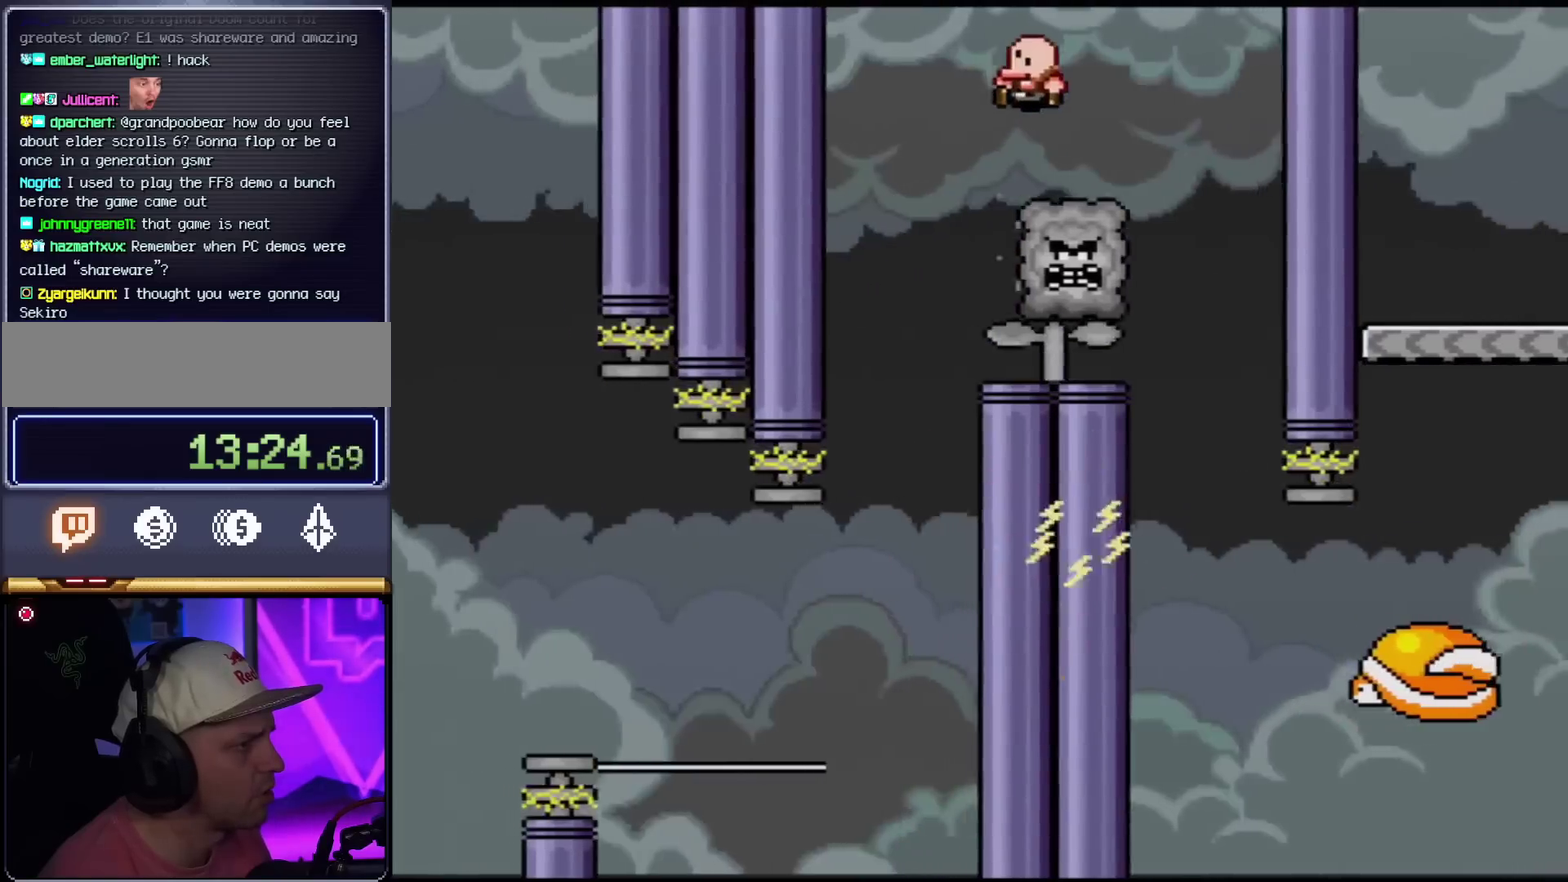
{"buttons": ["Y", "DPAD_RIGHT"], "events": [[17, "DPAD_LEFT", "up"], [84, "DPAD_RIGHT", "down"], [267, "DPAD_RIGHT", "up"], [334, "DPAD_LEFT", "down"], [451, "DPAD_LEFT", "up"], [451, "DPAD_RIGHT", "down"]]}
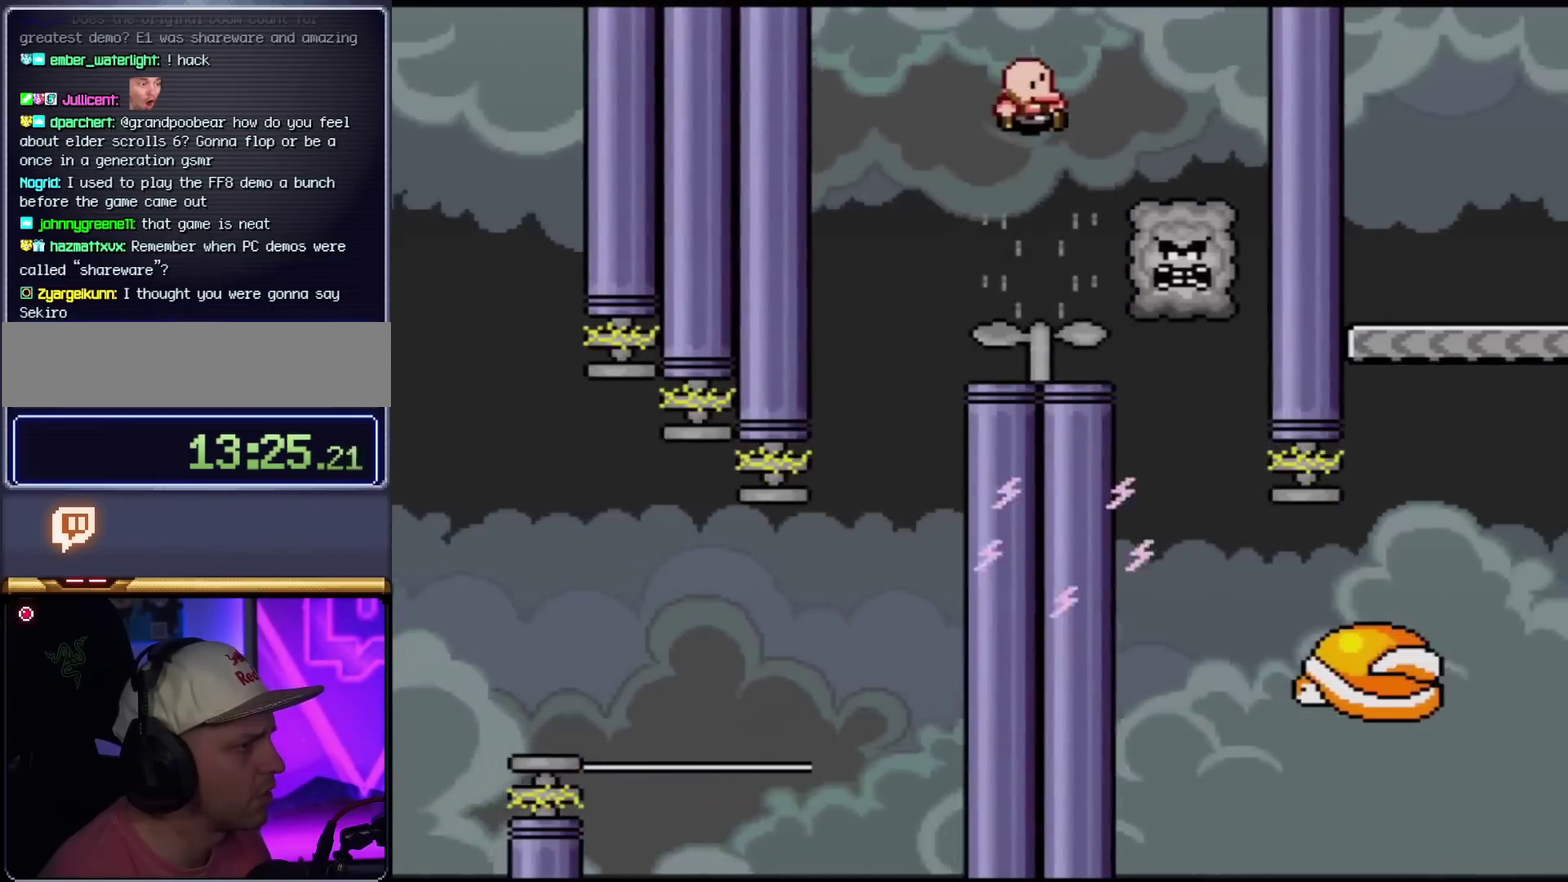
{"buttons": ["Y", "DPAD_LEFT"], "events": [[367, "DPAD_LEFT", "down"], [367, "DPAD_RIGHT", "up"]]}
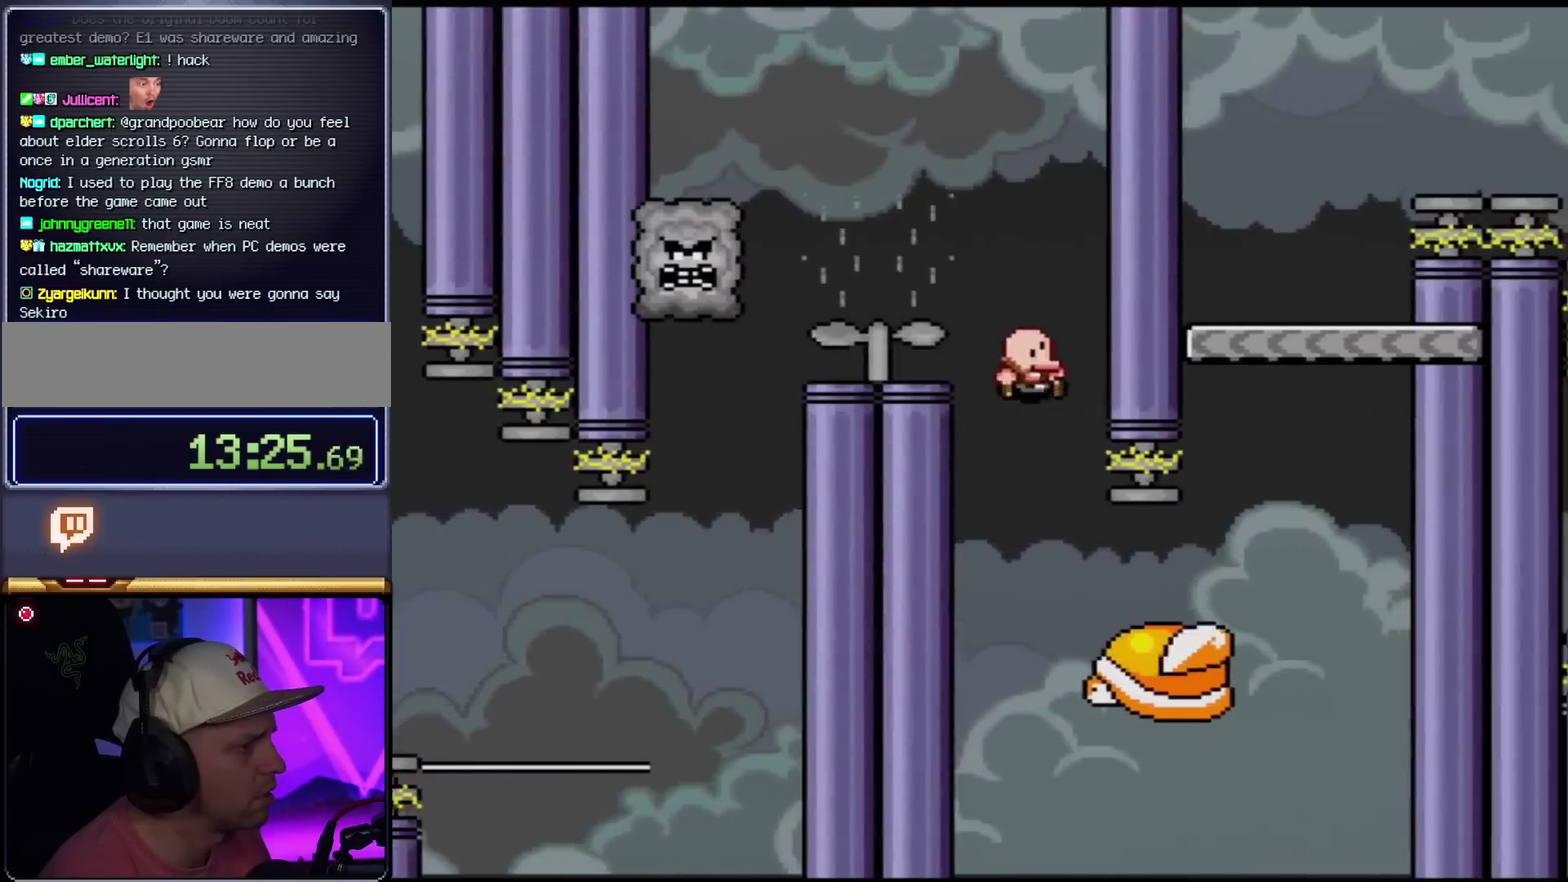
{"buttons": ["B", "Y", "DPAD_RIGHT"], "events": [[17, "DPAD_LEFT", "up"], [17, "DPAD_RIGHT", "down"], [451, "B", "down"]]}
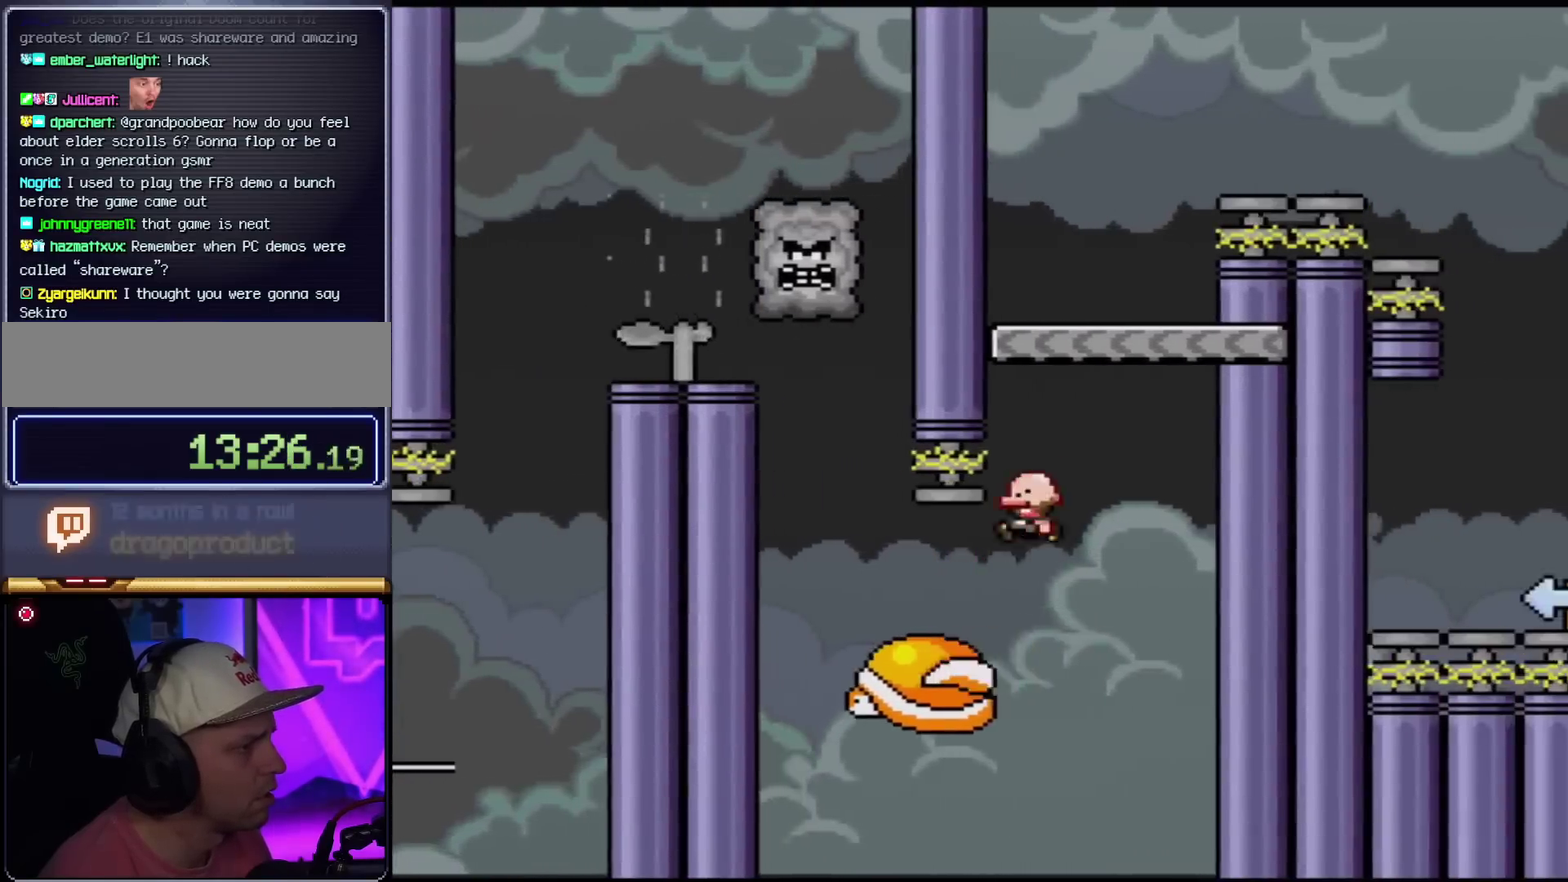
{"buttons": ["Y", "DPAD_RIGHT"], "events": [[17, "DPAD_LEFT", "down"], [17, "DPAD_RIGHT", "up"], [267, "DPAD_LEFT", "up"], [300, "DPAD_RIGHT", "down"], [467, "B", "up"]]}
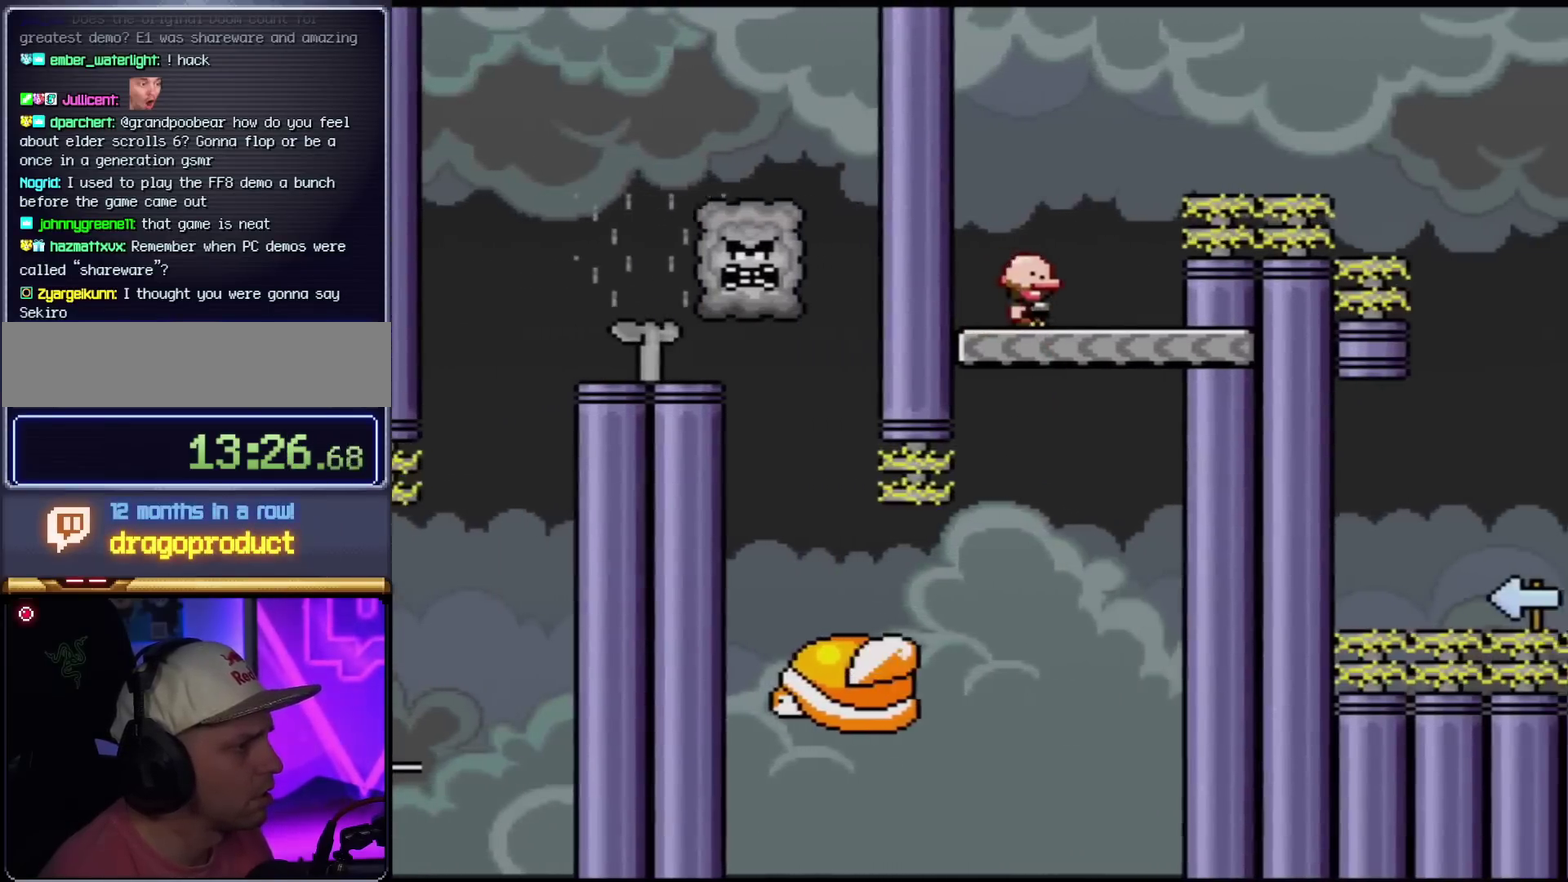
{"buttons": ["Y", "DPAD_RIGHT"], "events": [[84, "B", "down"], [484, "B", "up"]]}
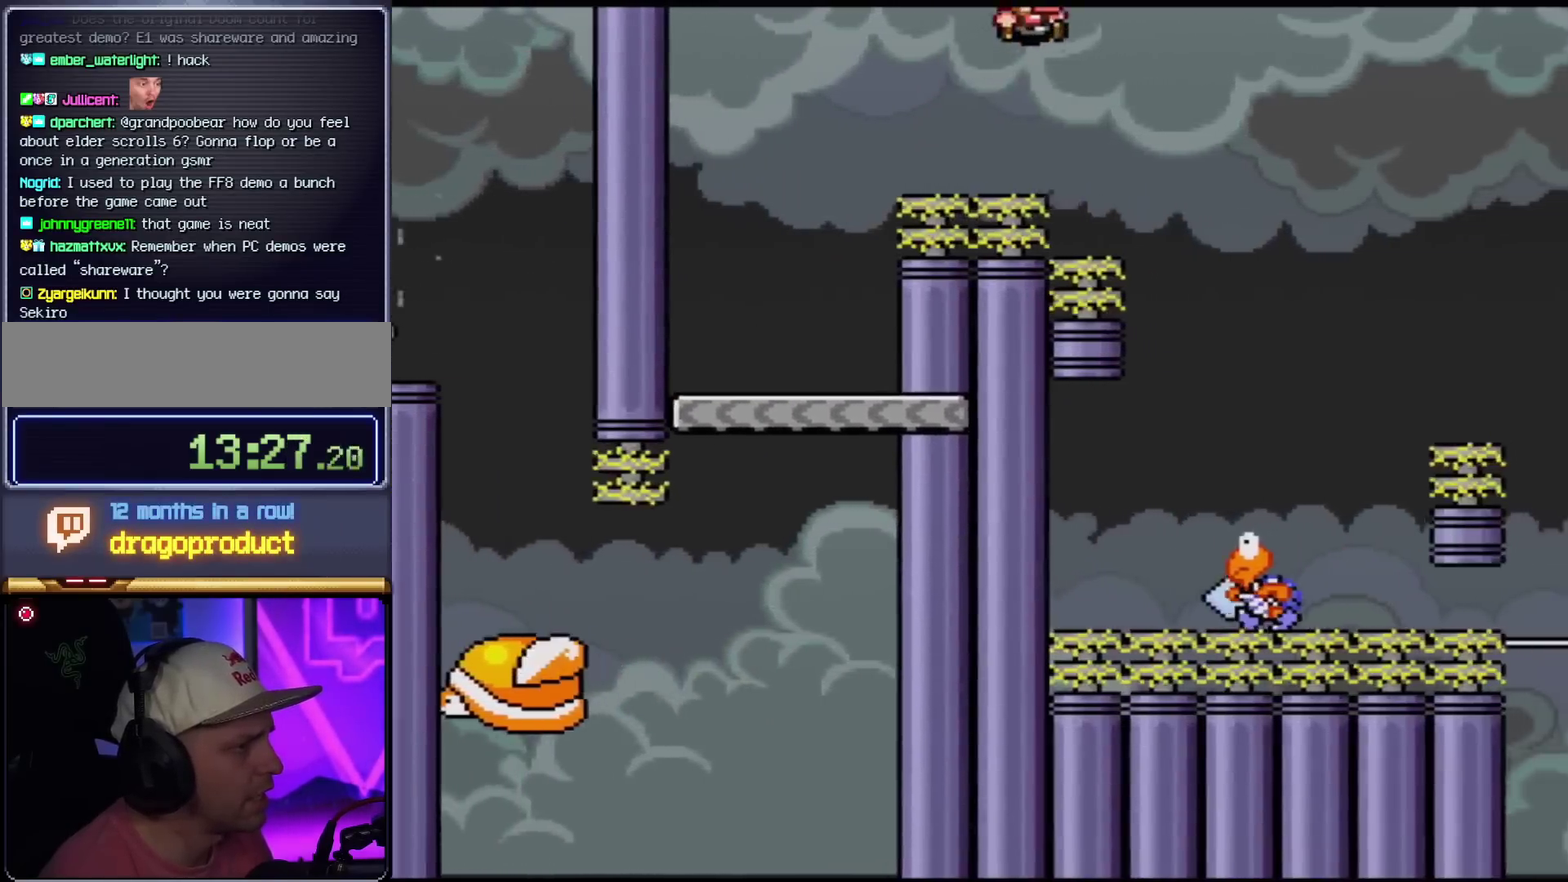
{"buttons": ["Y"], "events": [[183, "DPAD_RIGHT", "up"], [234, "DPAD_LEFT", "down"], [484, "DPAD_LEFT", "up"]]}
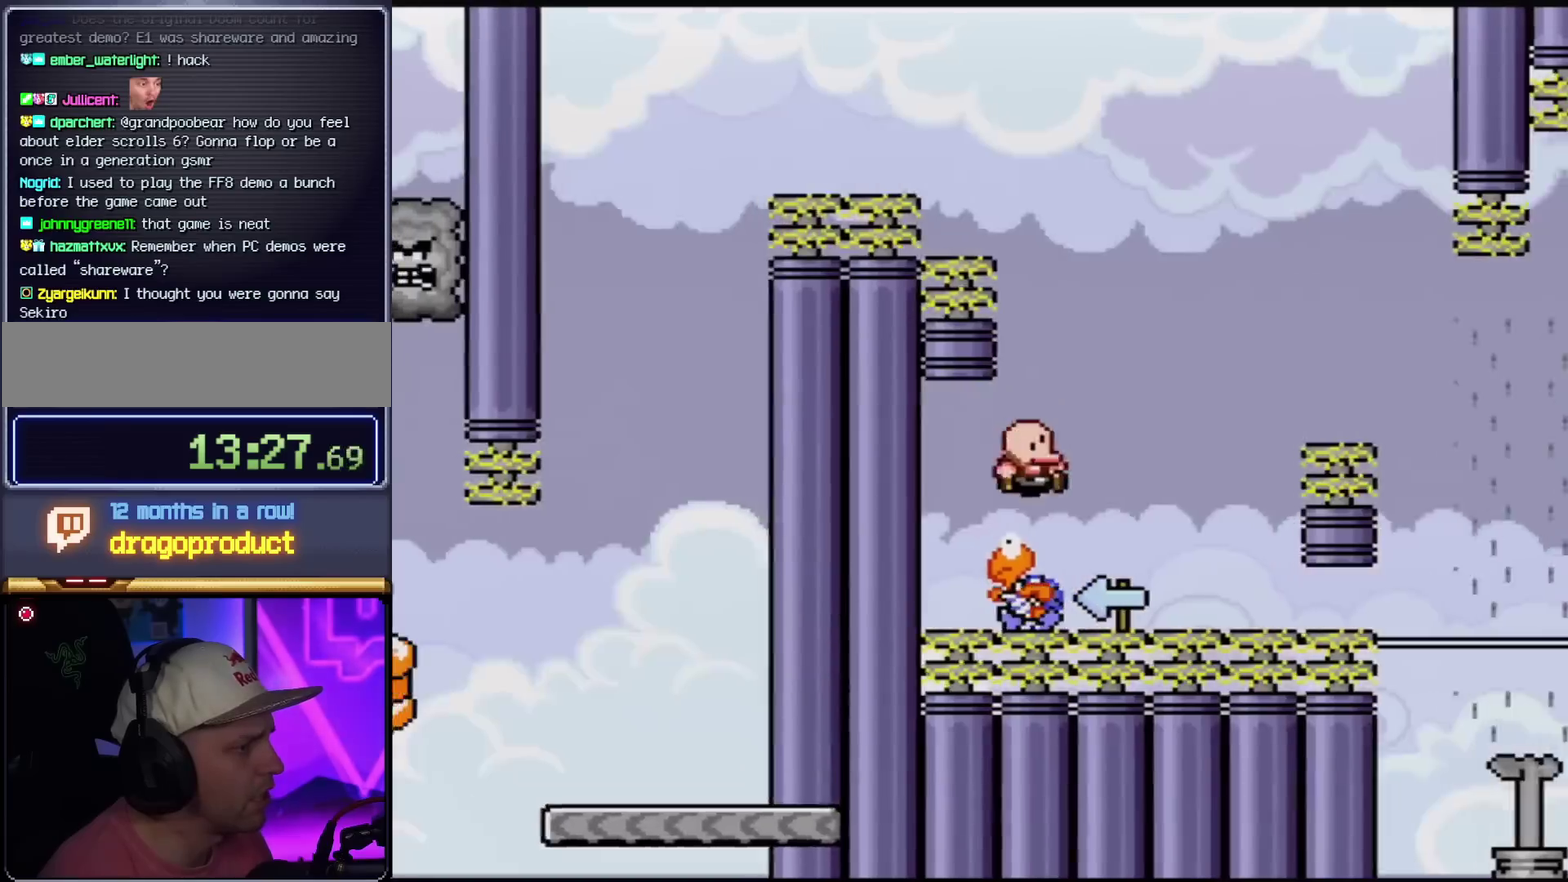
{"buttons": ["B", "Y", "DPAD_RIGHT"], "events": [[50, "B", "down"], [50, "DPAD_RIGHT", "down"]]}
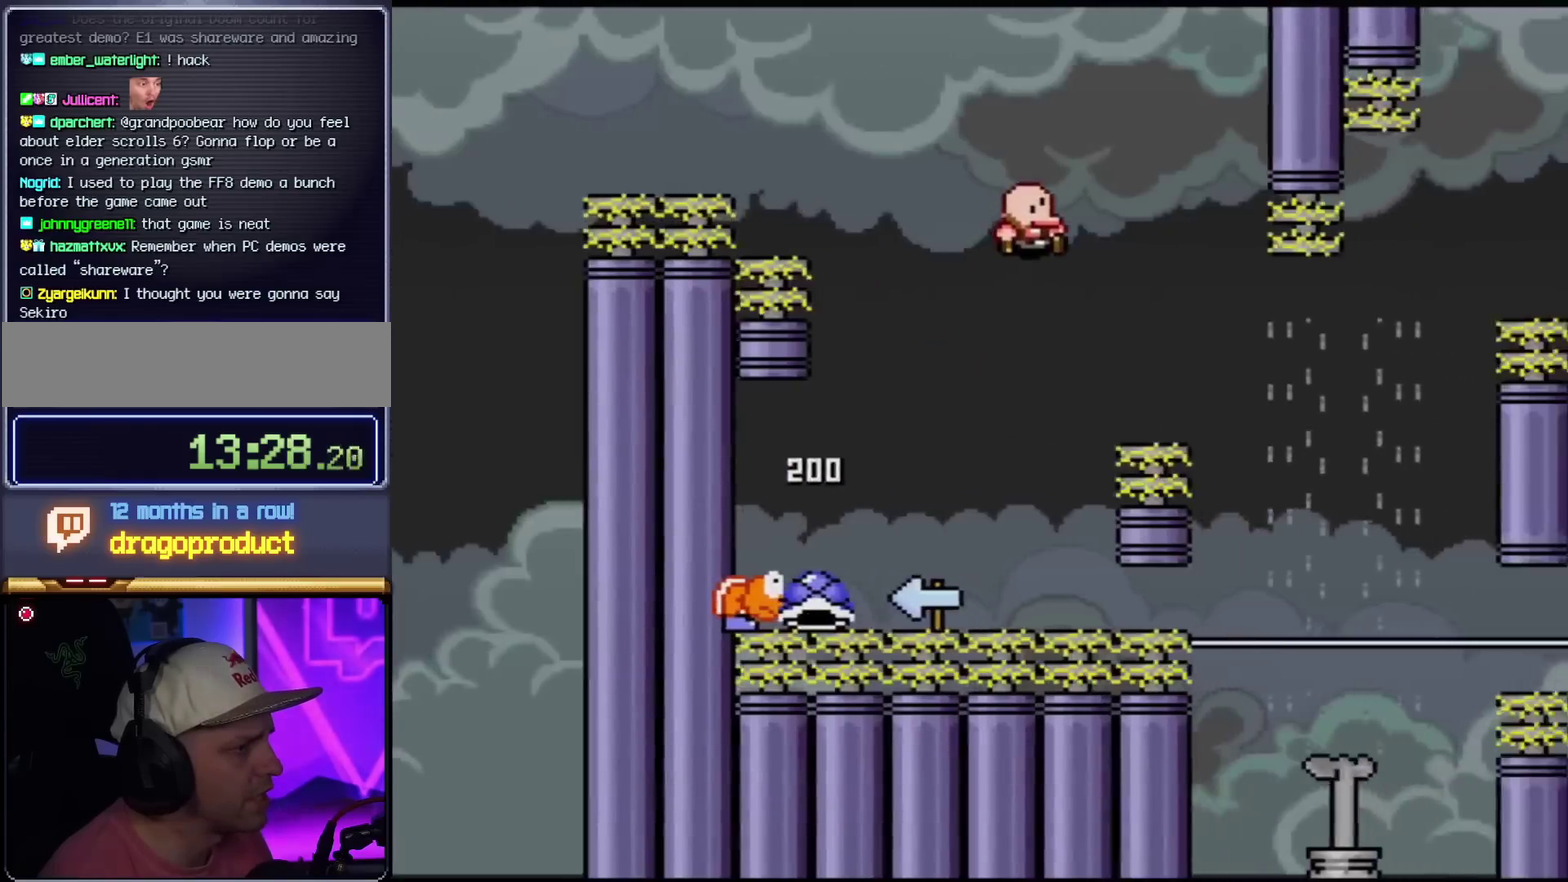
{"buttons": ["B", "Y", "DPAD_RIGHT"], "events": [[217, "B", "up"], [300, "B", "down"]]}
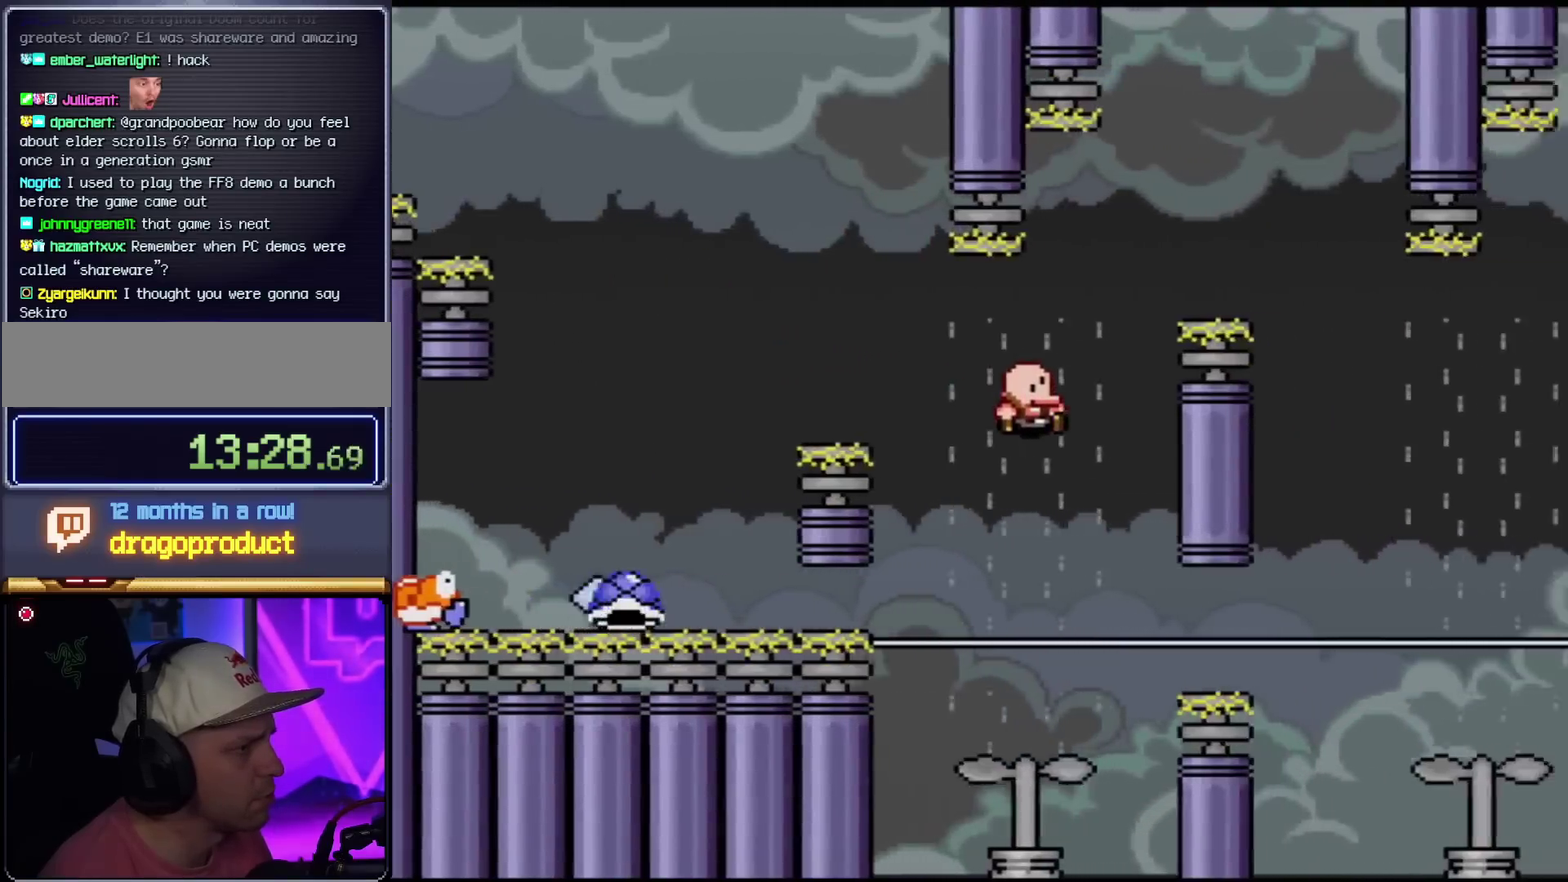
{"buttons": ["Y", "DPAD_LEFT"], "events": [[301, "B", "up"], [401, "DPAD_RIGHT", "up"], [434, "DPAD_LEFT", "down"]]}
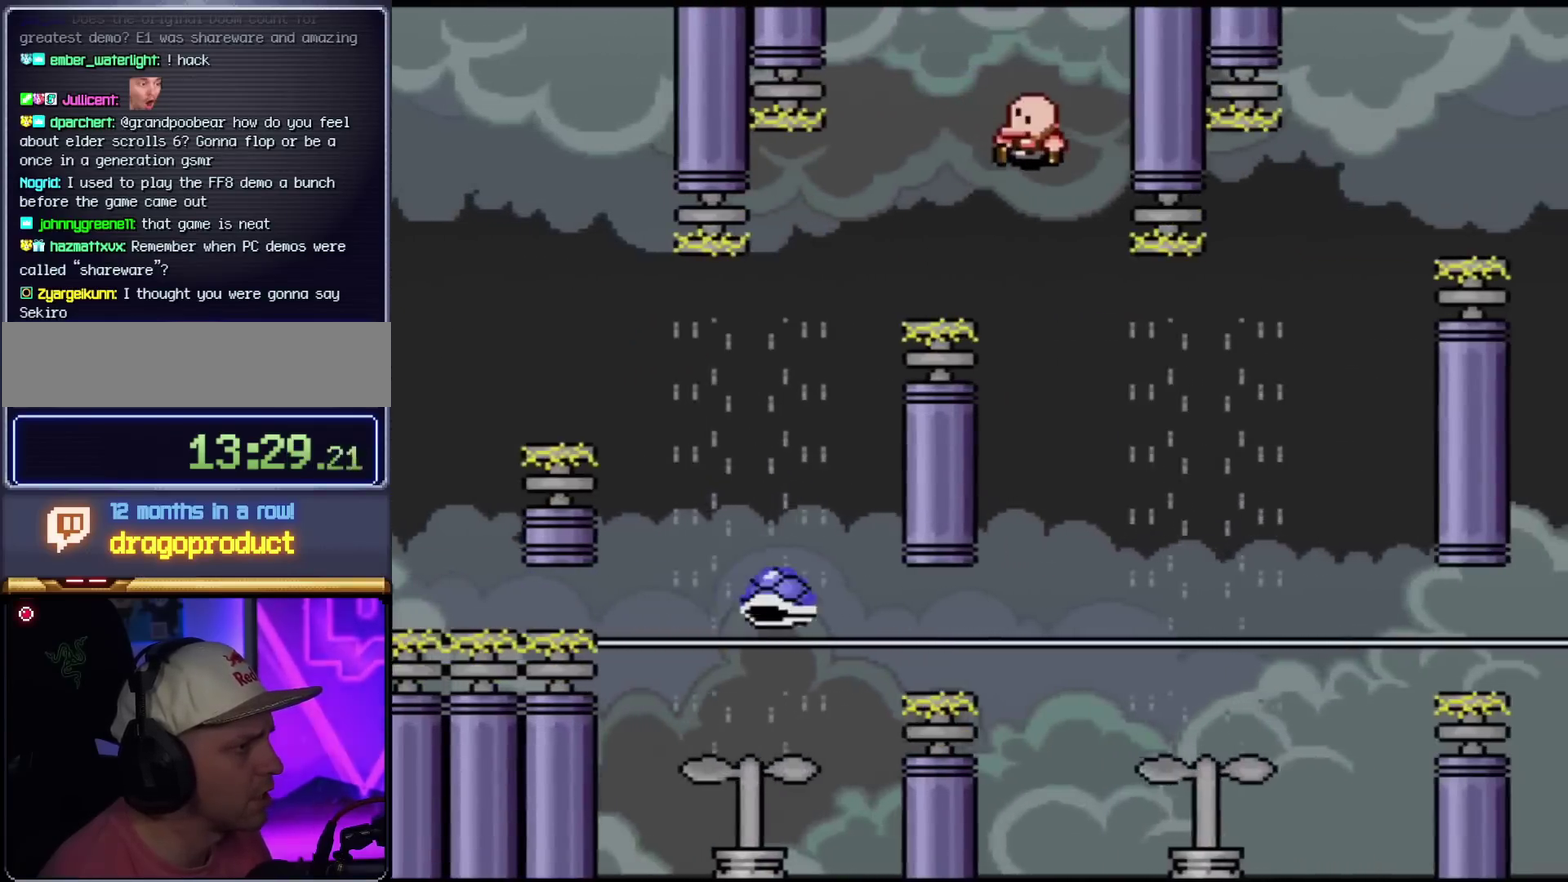
{"buttons": ["B", "Y", "DPAD_UP", "DPAD_RIGHT"], "events": [[50, "DPAD_LEFT", "up"], [50, "DPAD_RIGHT", "down"], [183, "B", "down"], [484, "DPAD_UP", "down"]]}
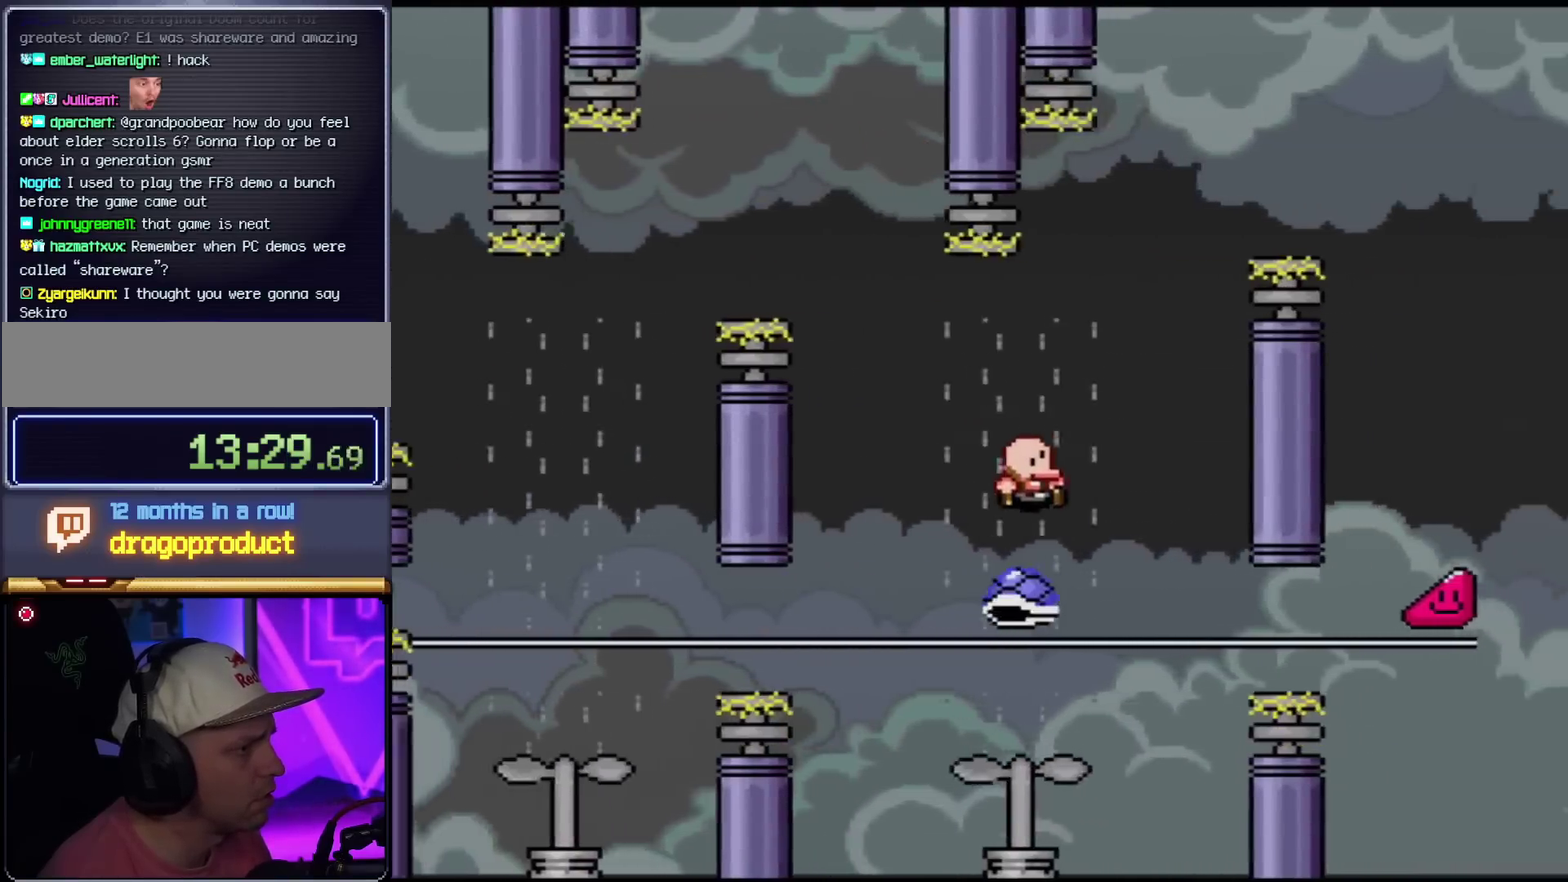
{"buttons": ["B", "Y", "DPAD_RIGHT"], "events": [[50, "DPAD_RIGHT", "up"], [84, "DPAD_LEFT", "down"], [151, "DPAD_LEFT", "up"], [151, "DPAD_RIGHT", "down"], [151, "DPAD_UP", "up"]]}
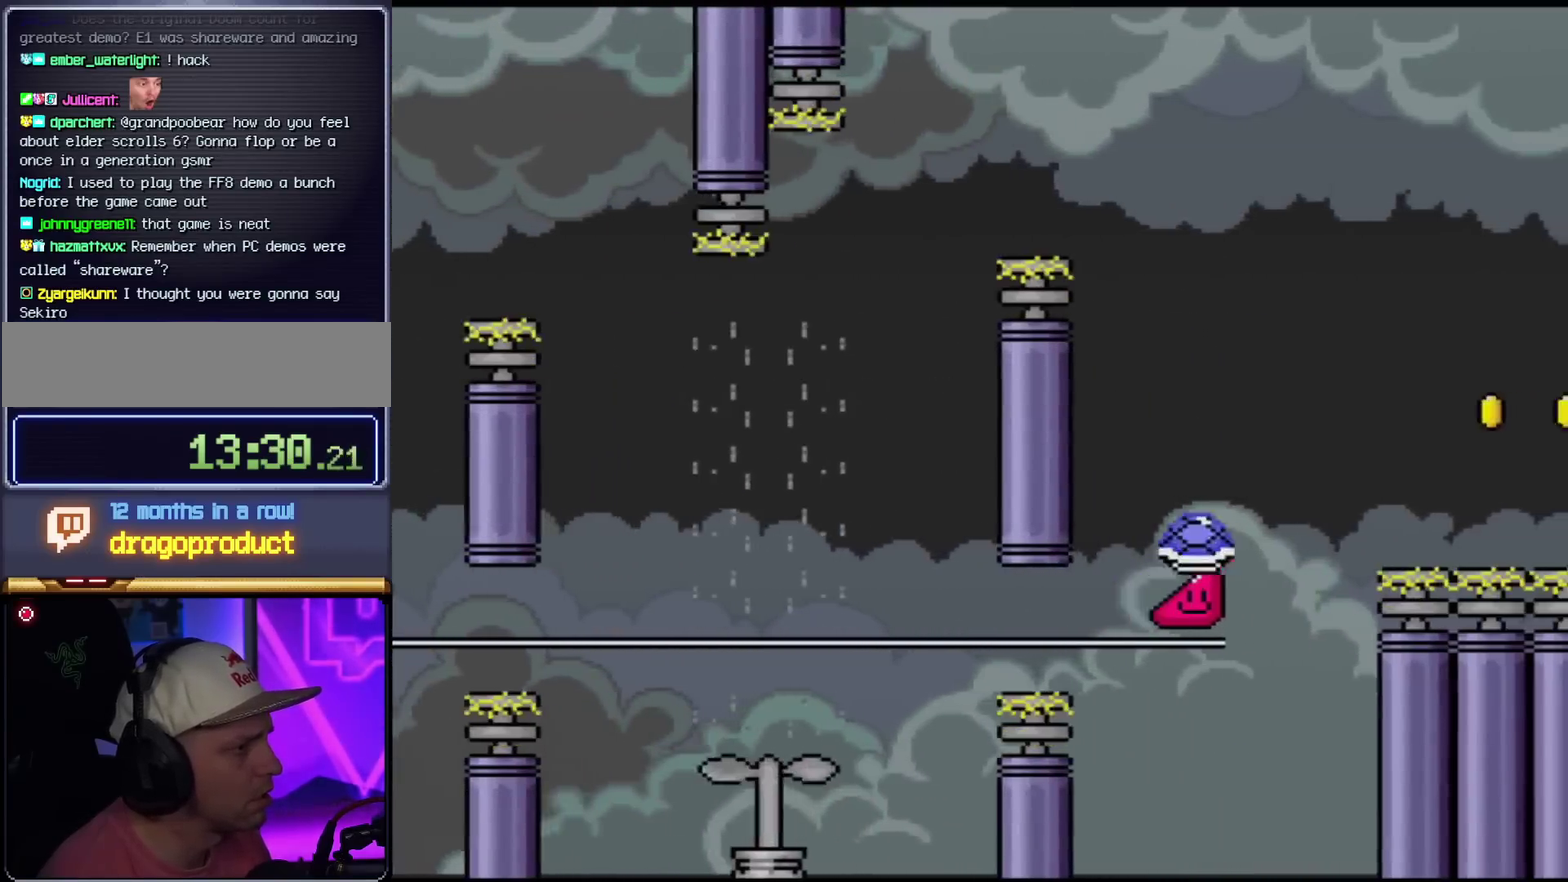
{"buttons": ["Y", "DPAD_LEFT"], "events": [[17, "B", "up"], [434, "DPAD_RIGHT", "up"], [450, "DPAD_LEFT", "down"]]}
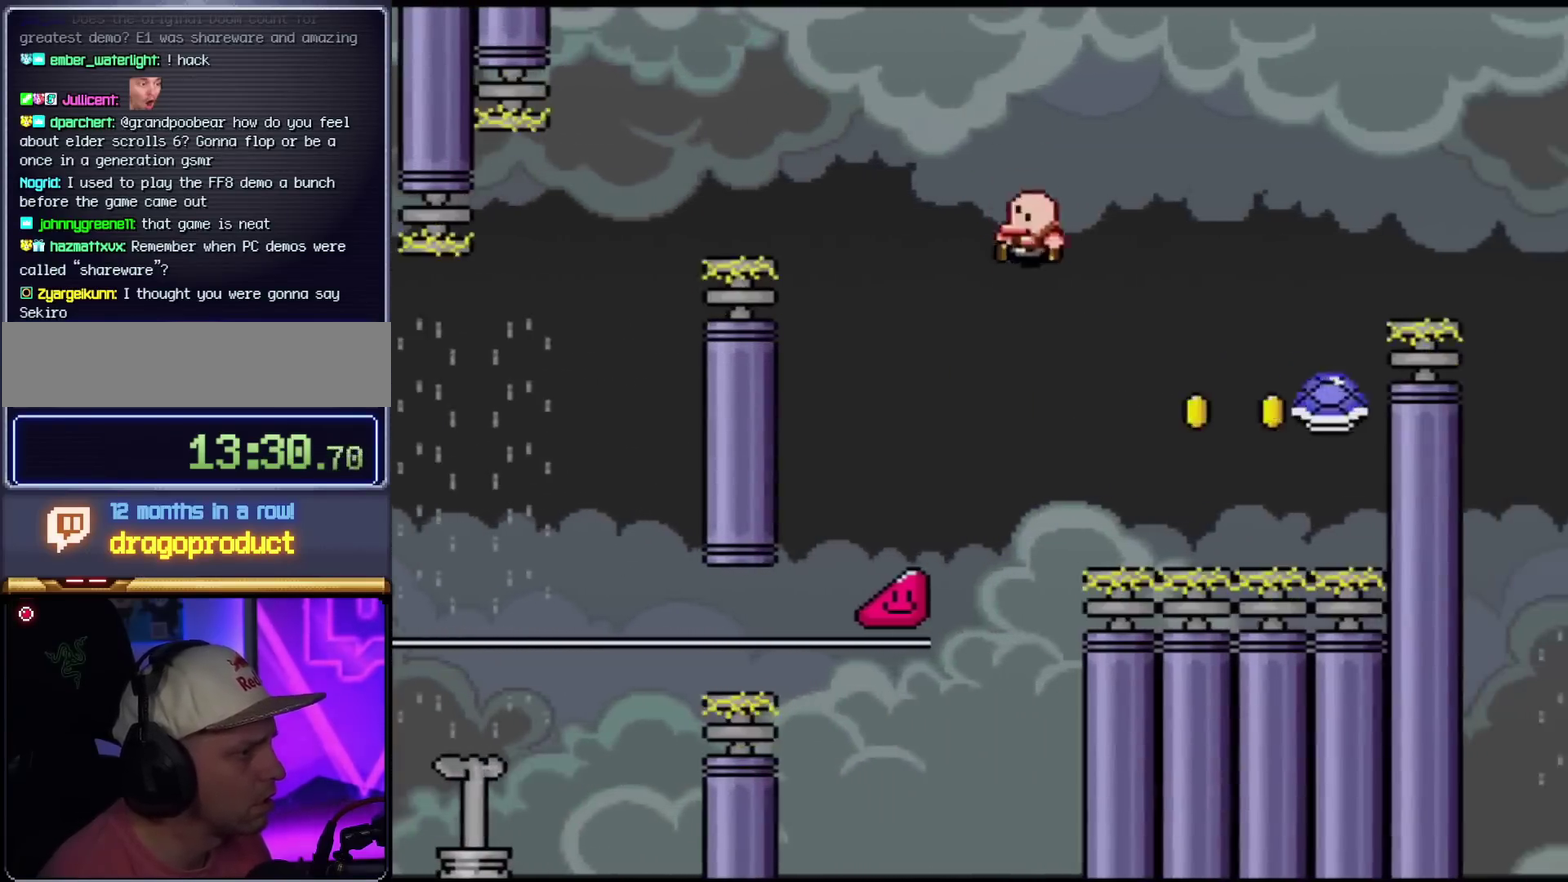
{"buttons": ["B", "Y", "DPAD_RIGHT"], "events": [[51, "DPAD_LEFT", "up"], [51, "DPAD_RIGHT", "down"], [117, "B", "down"]]}
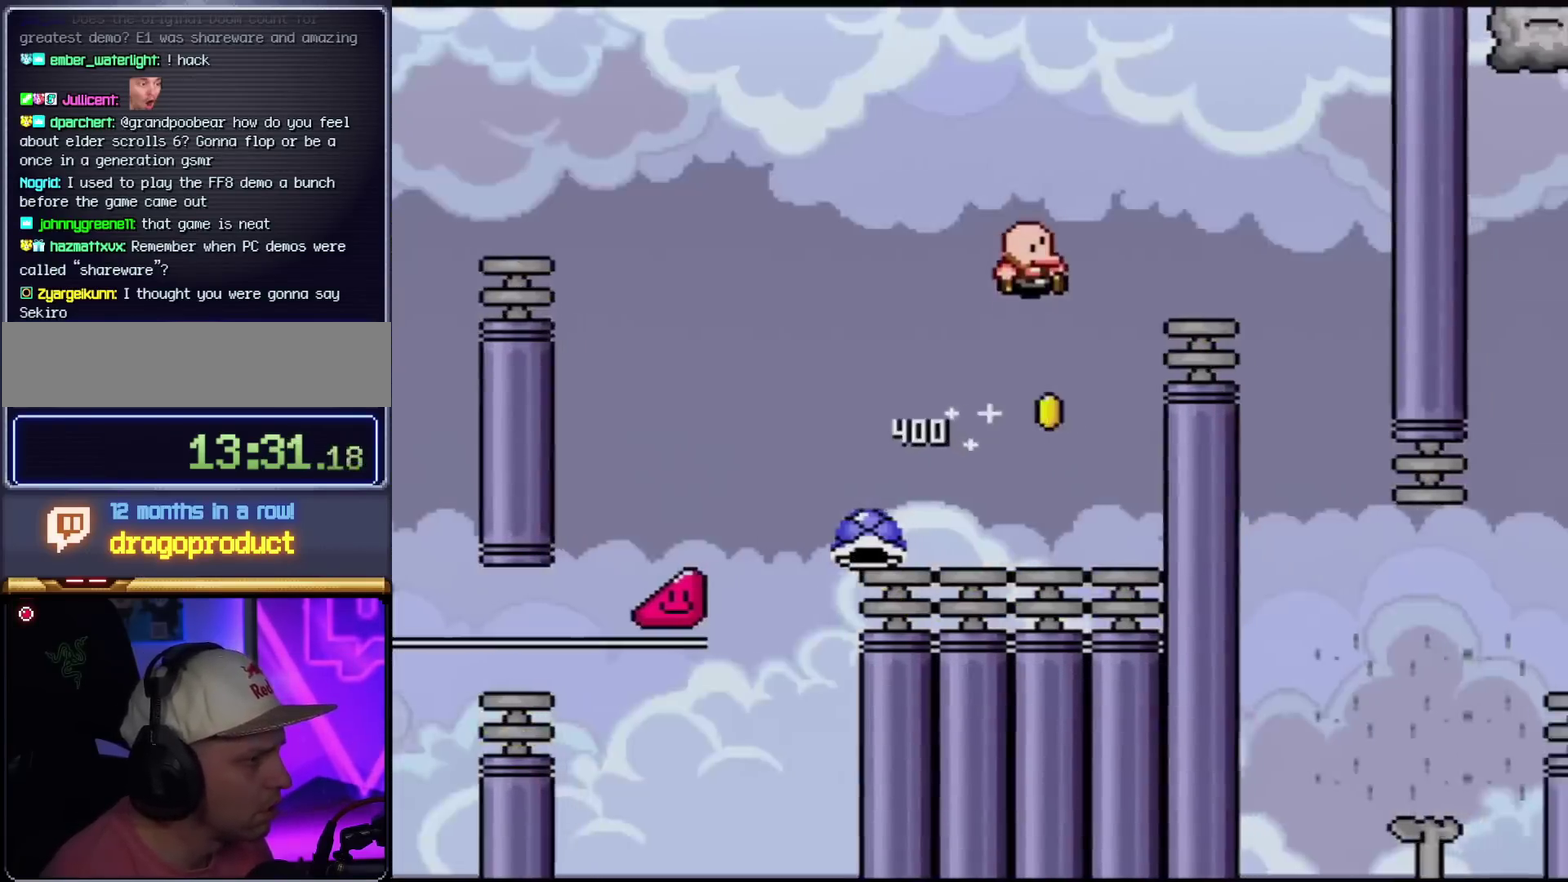
{"buttons": ["Y", "DPAD_LEFT"], "events": [[367, "DPAD_RIGHT", "up"], [400, "DPAD_LEFT", "down"], [467, "B", "up"]]}
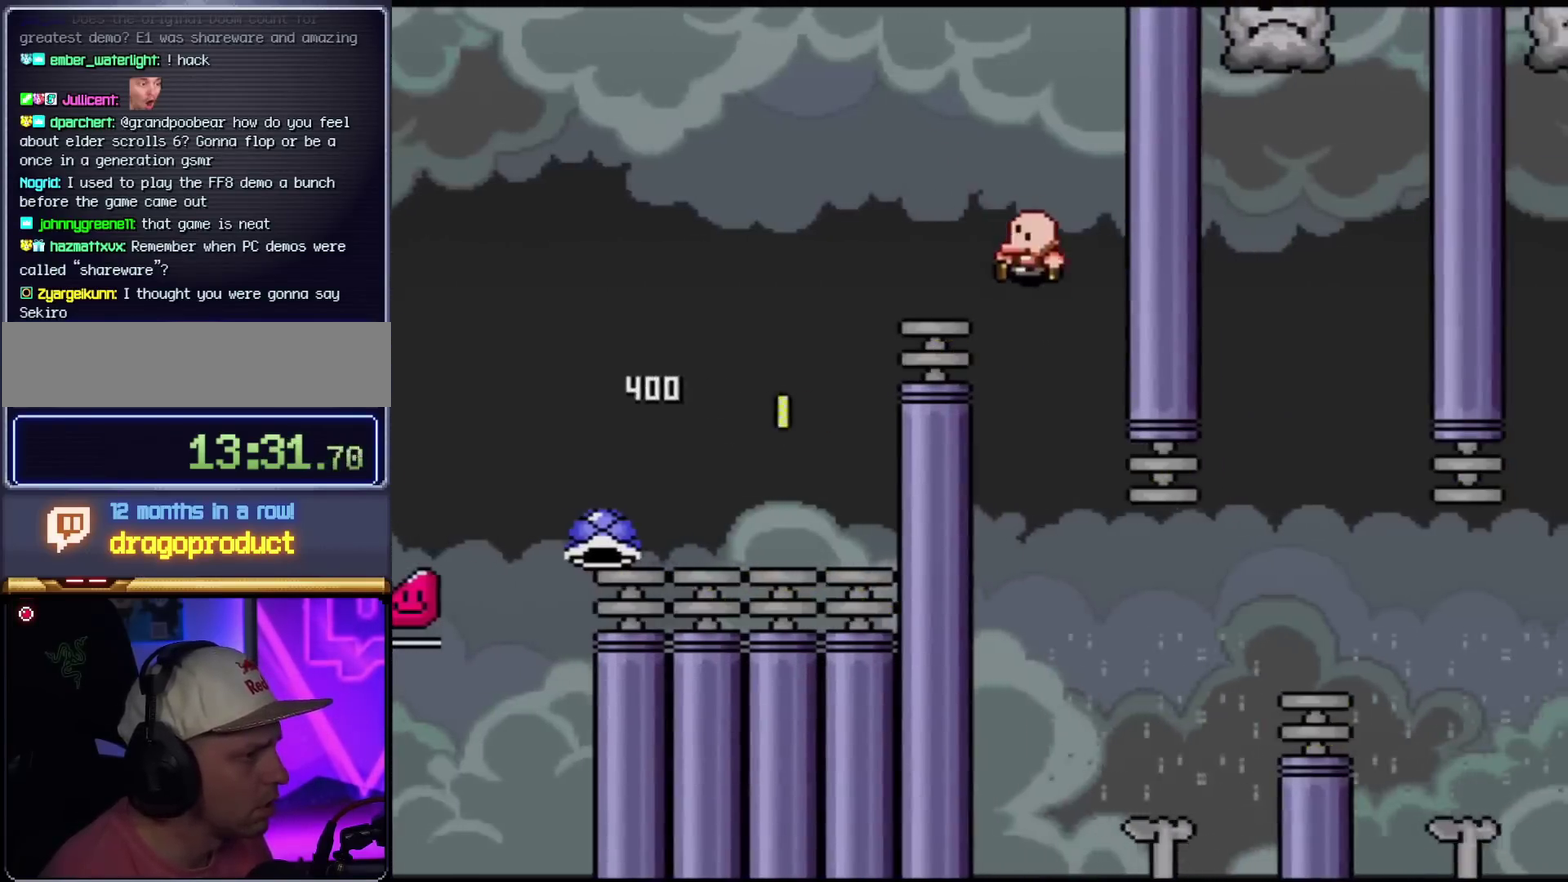
{"buttons": ["B", "Y", "DPAD_RIGHT"], "events": [[50, "DPAD_LEFT", "up"], [50, "DPAD_RIGHT", "down"], [217, "B", "down"]]}
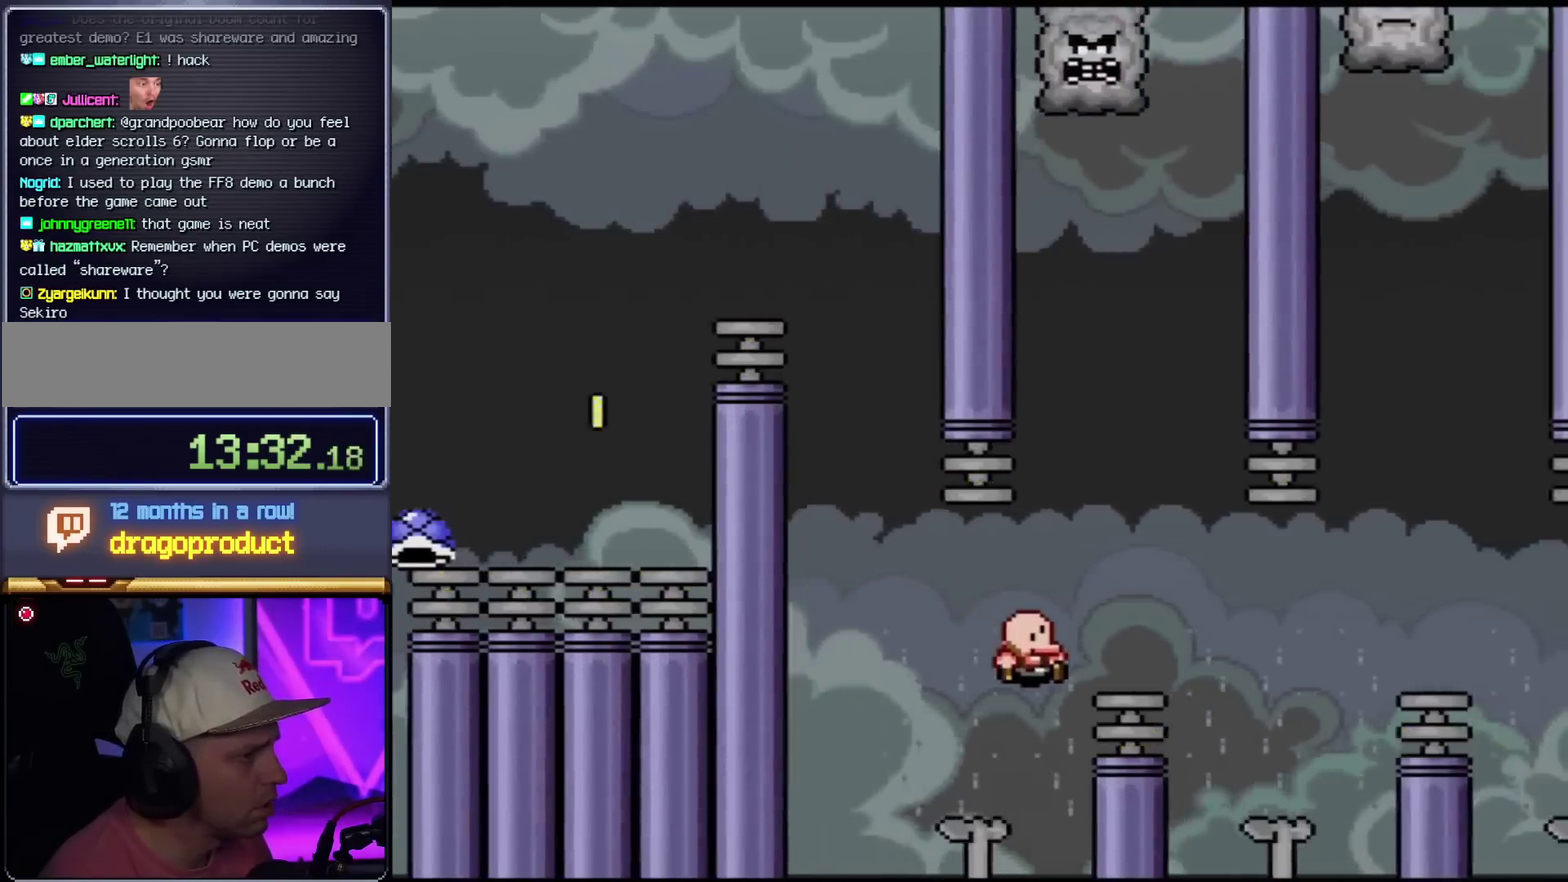
{"buttons": ["B", "Y", "DPAD_LEFT"], "events": [[234, "DPAD_RIGHT", "up"], [267, "DPAD_LEFT", "down"]]}
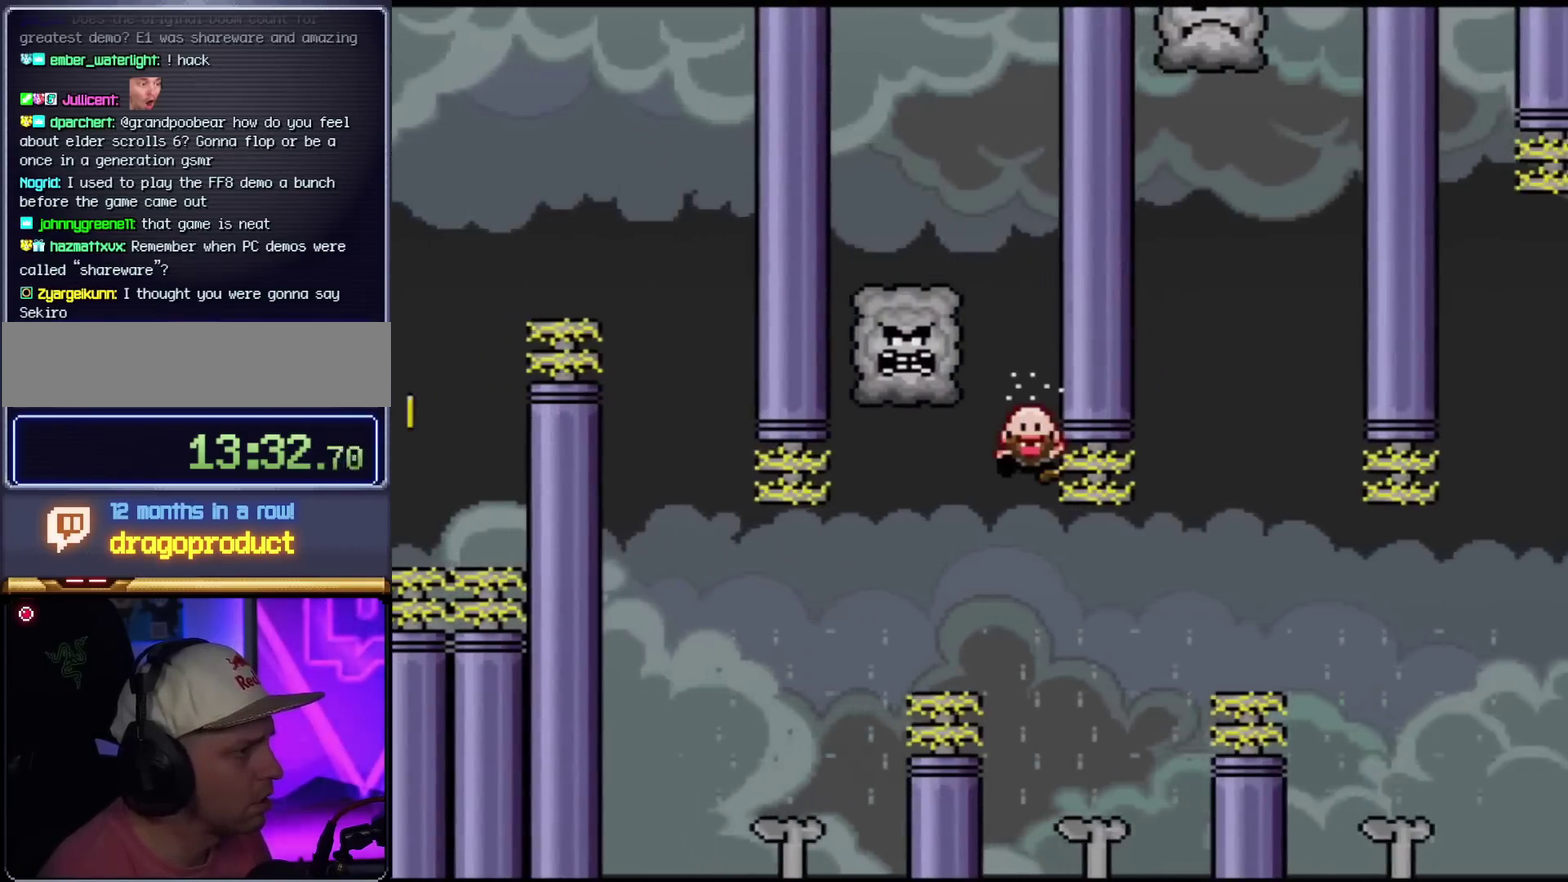
{"buttons": ["A"], "events": [[17, "DPAD_LEFT", "up"], [217, "B", "up"], [234, "Y", "up"], [367, "A", "down"]]}
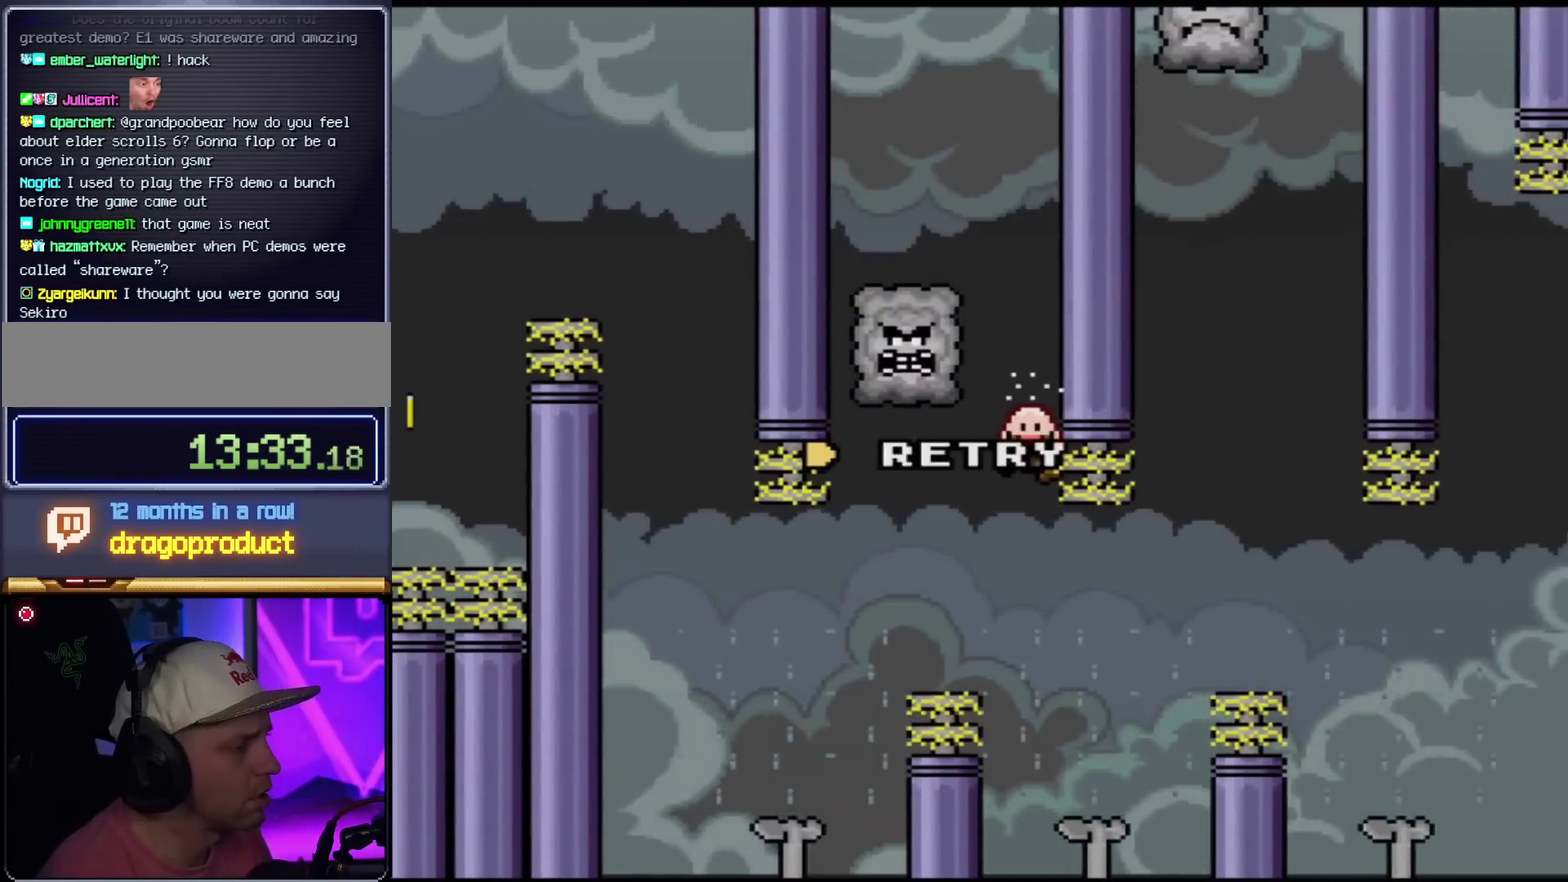
{"buttons": ["B", "Y"], "events": [[17, "A", "up"], [83, "A", "down"], [200, "A", "up"], [267, "A", "down"], [384, "A", "up"], [467, "Y", "down"], [500, "B", "down"]]}
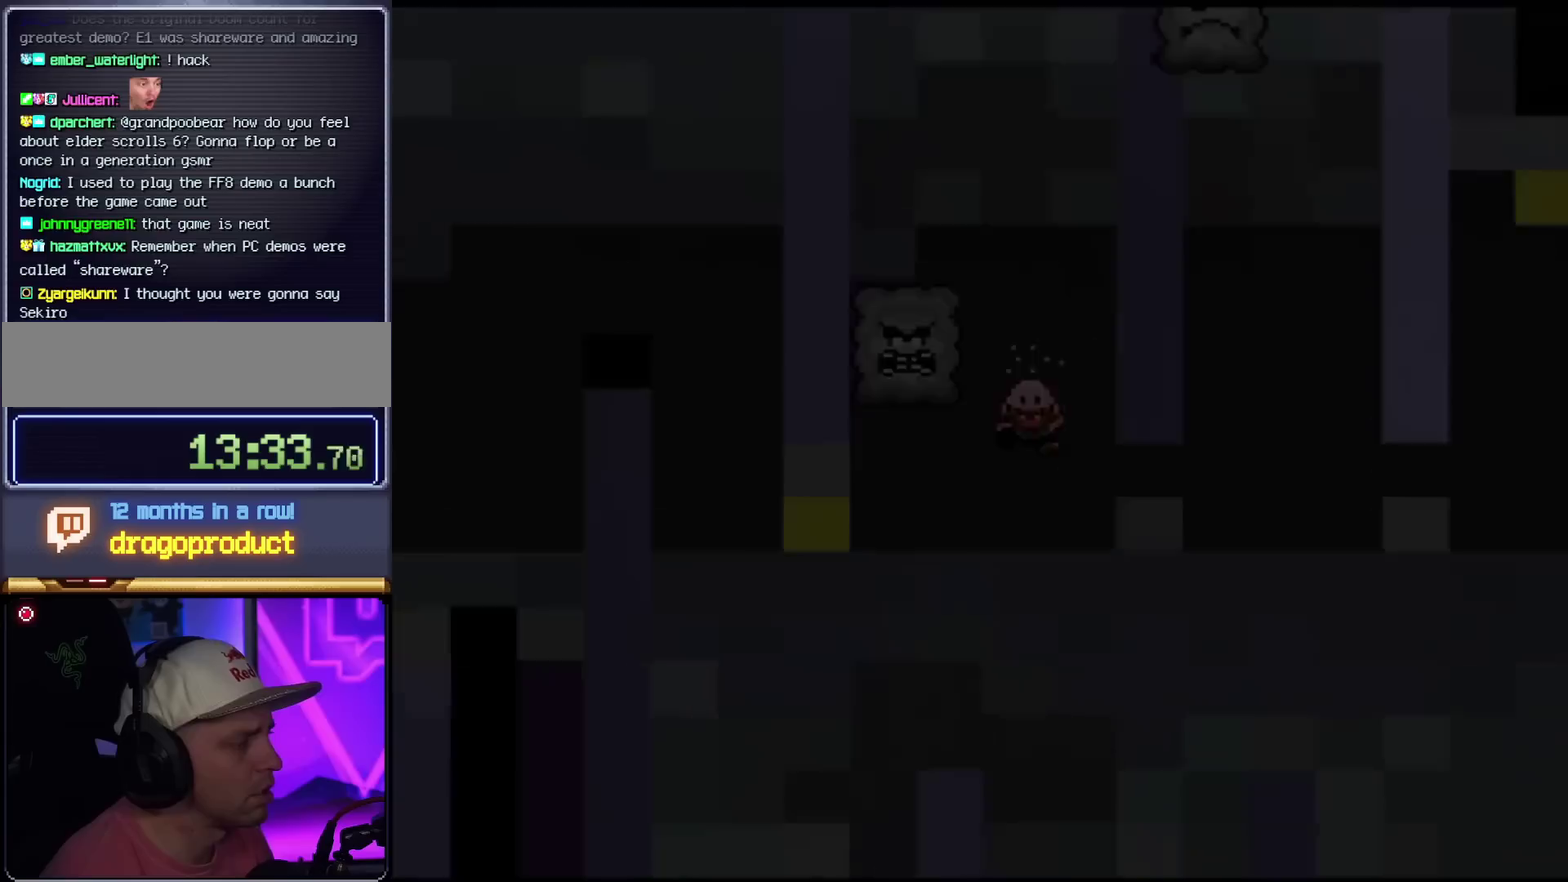
{"buttons": ["B", "Y"], "events": []}
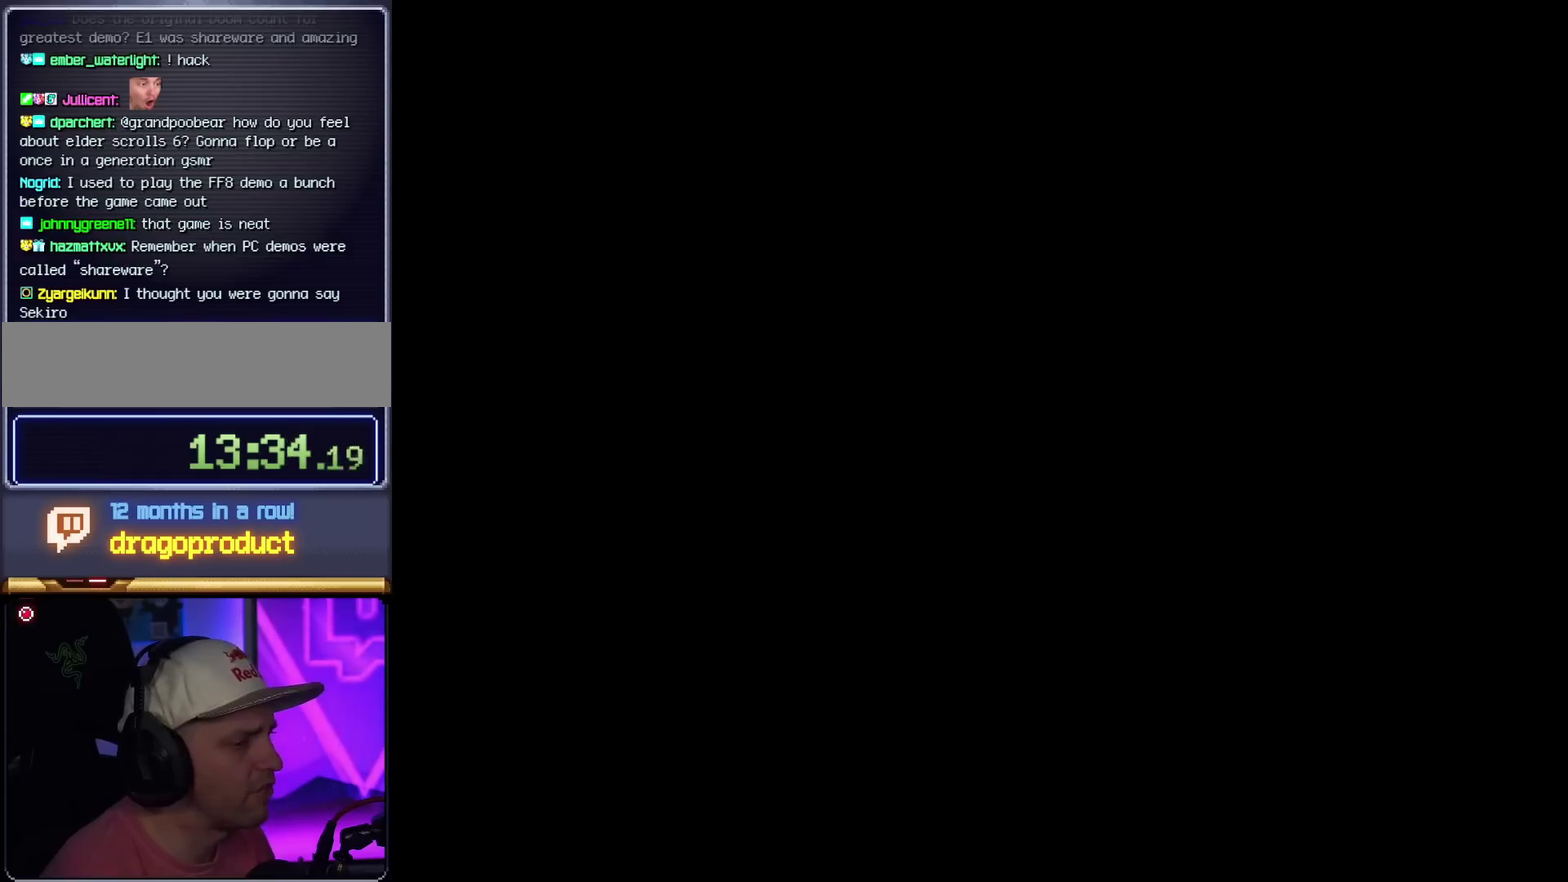
{"buttons": ["B", "Y"], "events": []}
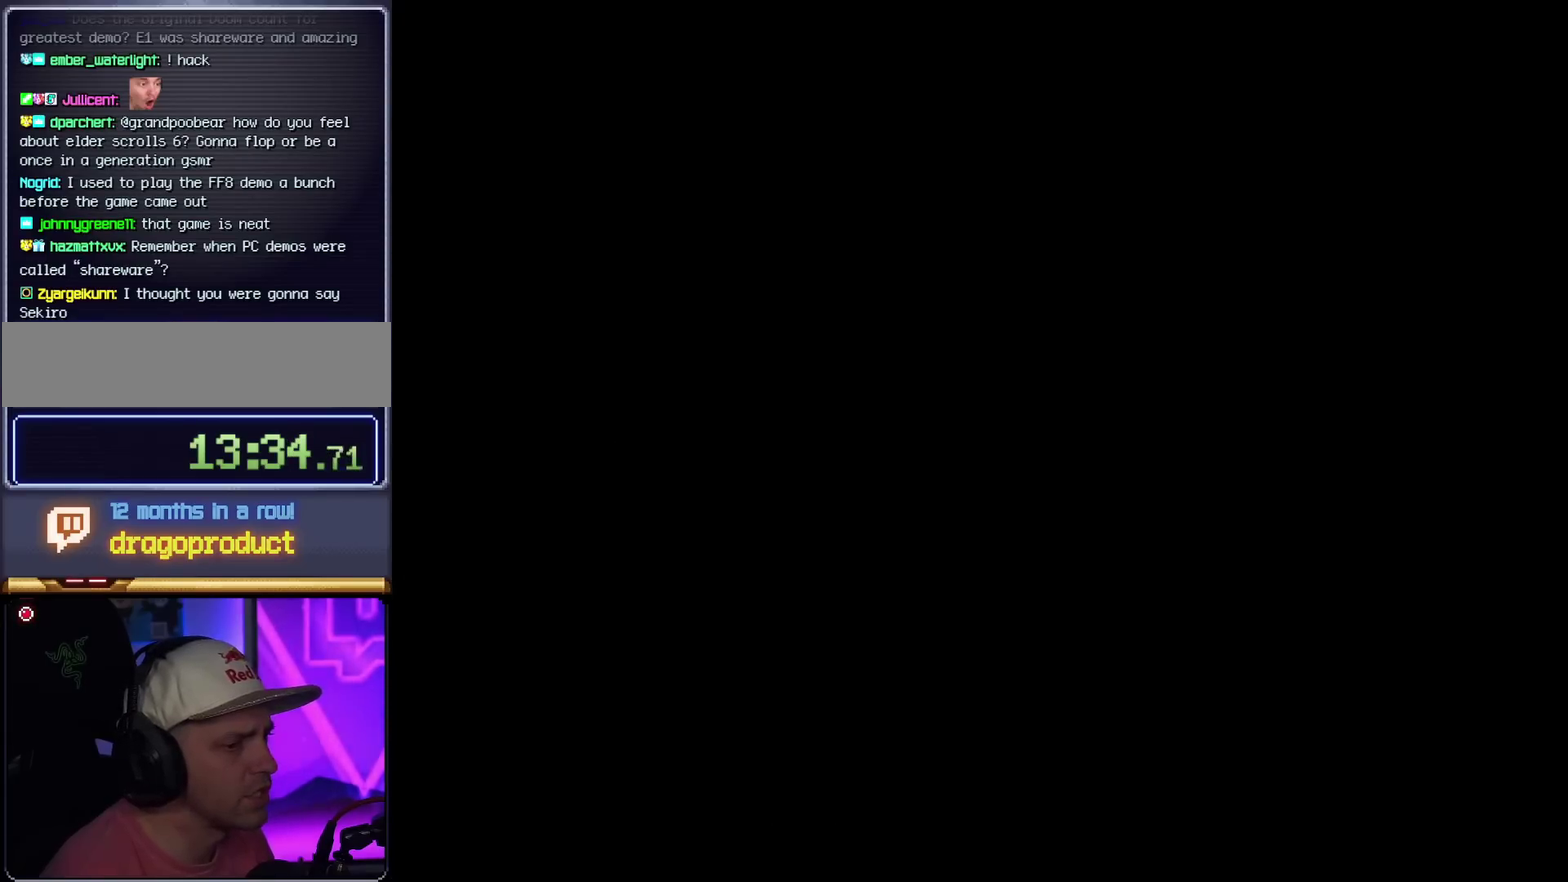
{"buttons": ["B", "Y"], "events": []}
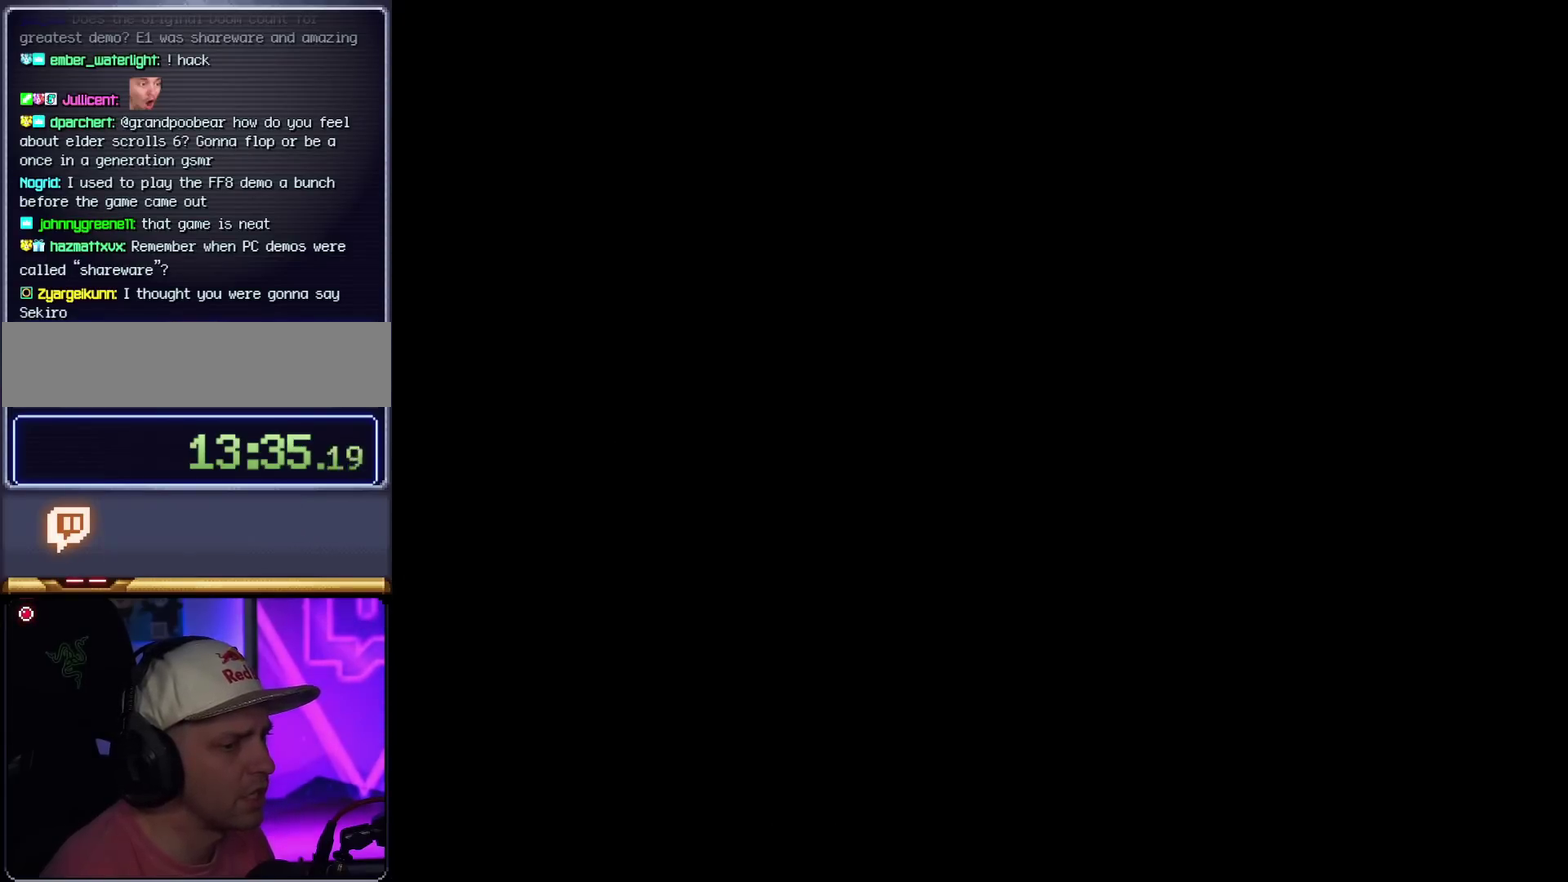
{"buttons": ["Y"], "events": [[434, "B", "up"]]}
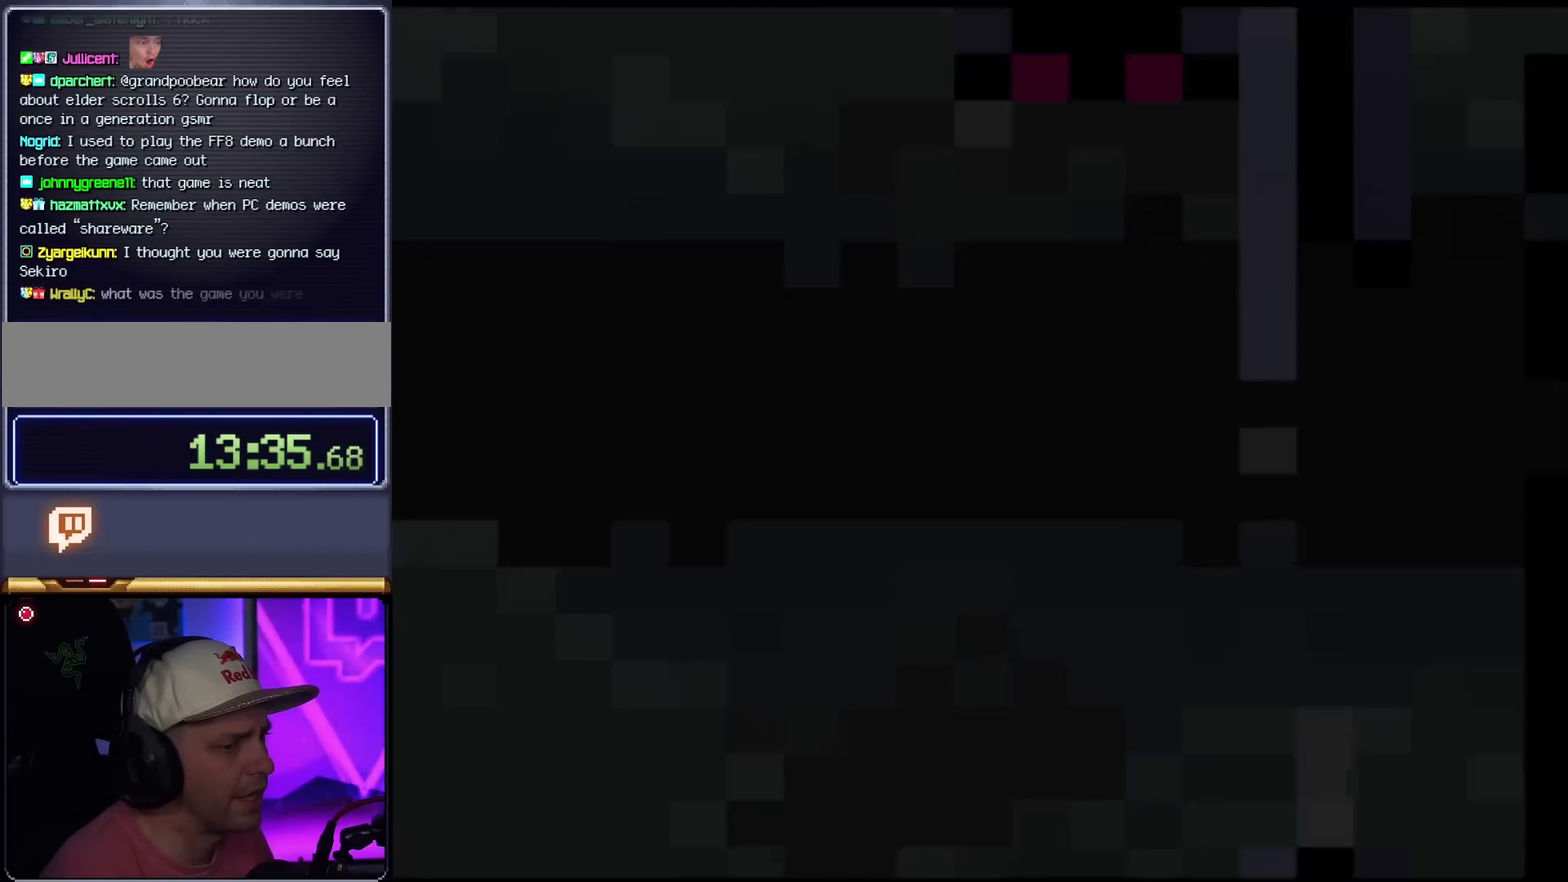
{"buttons": ["Y"], "events": []}
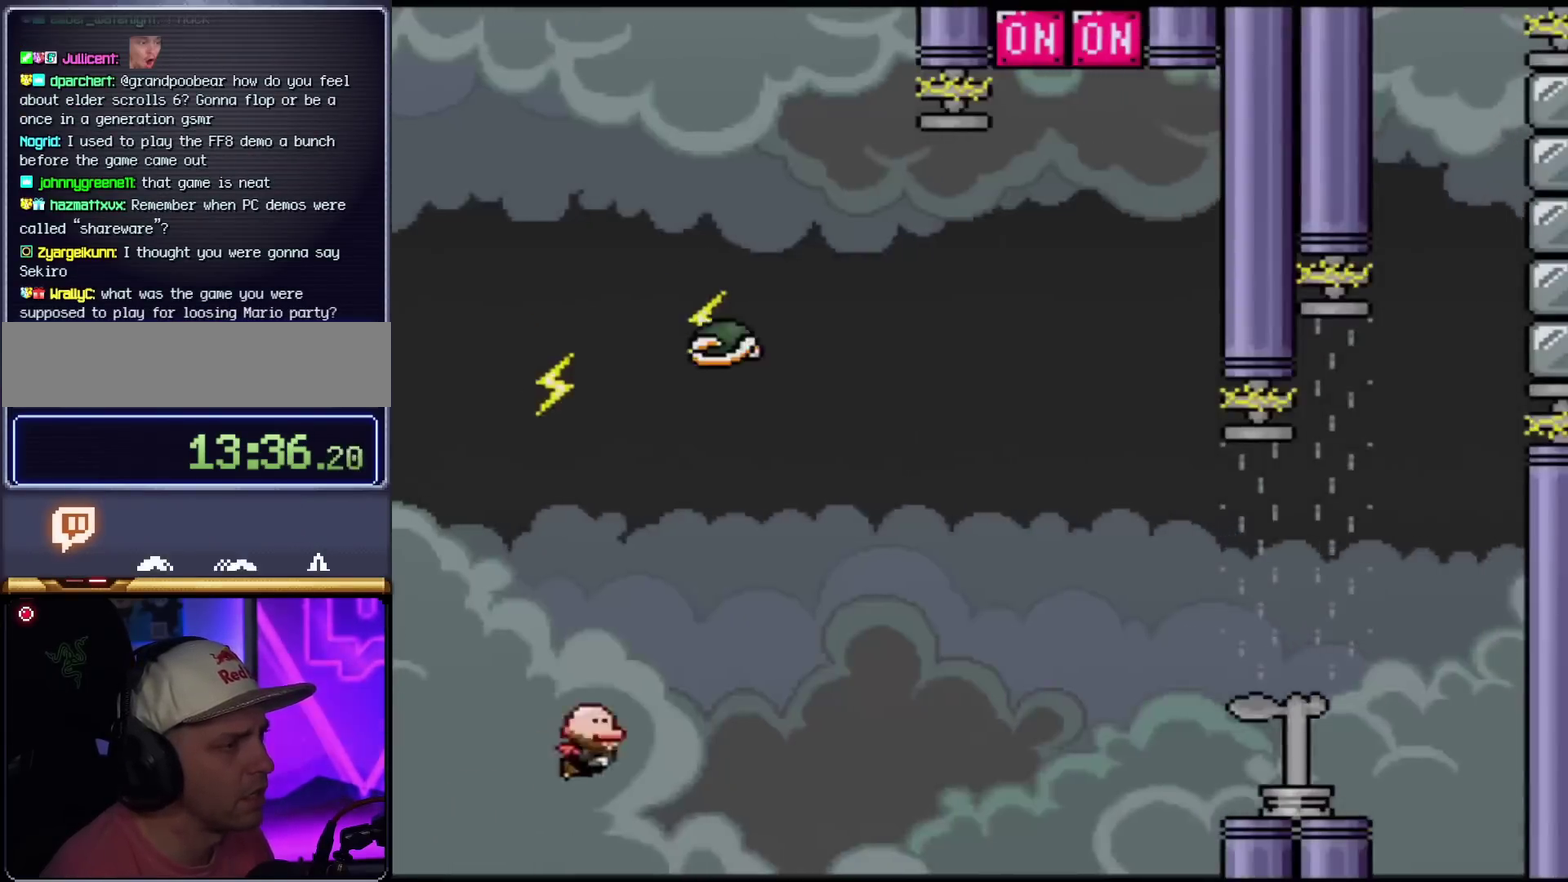
{"buttons": ["B", "Y", "DPAD_LEFT"], "events": [[17, "DPAD_RIGHT", "down"], [301, "B", "down"], [334, "DPAD_RIGHT", "up"], [401, "DPAD_LEFT", "down"]]}